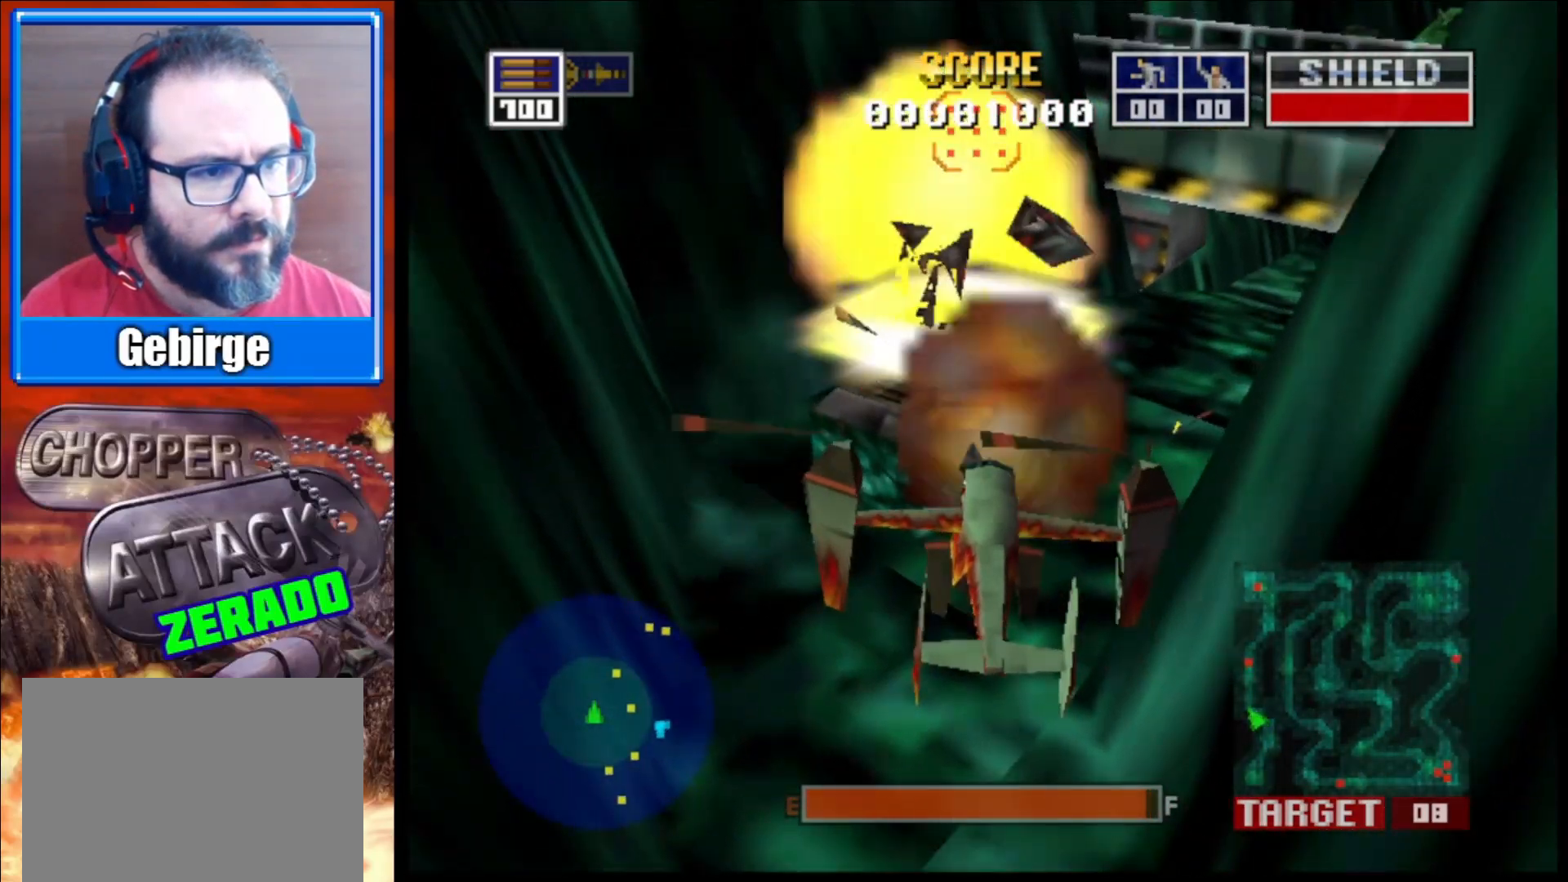
Gameplay with a controller (Xbox layout); each line is a JSON object with the inputs held at the frame after it. "events" lists button and stick changes between this image and that frame as [ms after this image, input, new state], when the widget could be followed in between.
{"buttons": [], "left_stick": "center", "right_stick": "center", "events": [[150, "L2", "down"], [150, "left_stick", "up"], [350, "L2", "up"], [367, "left_stick", "center"]]}
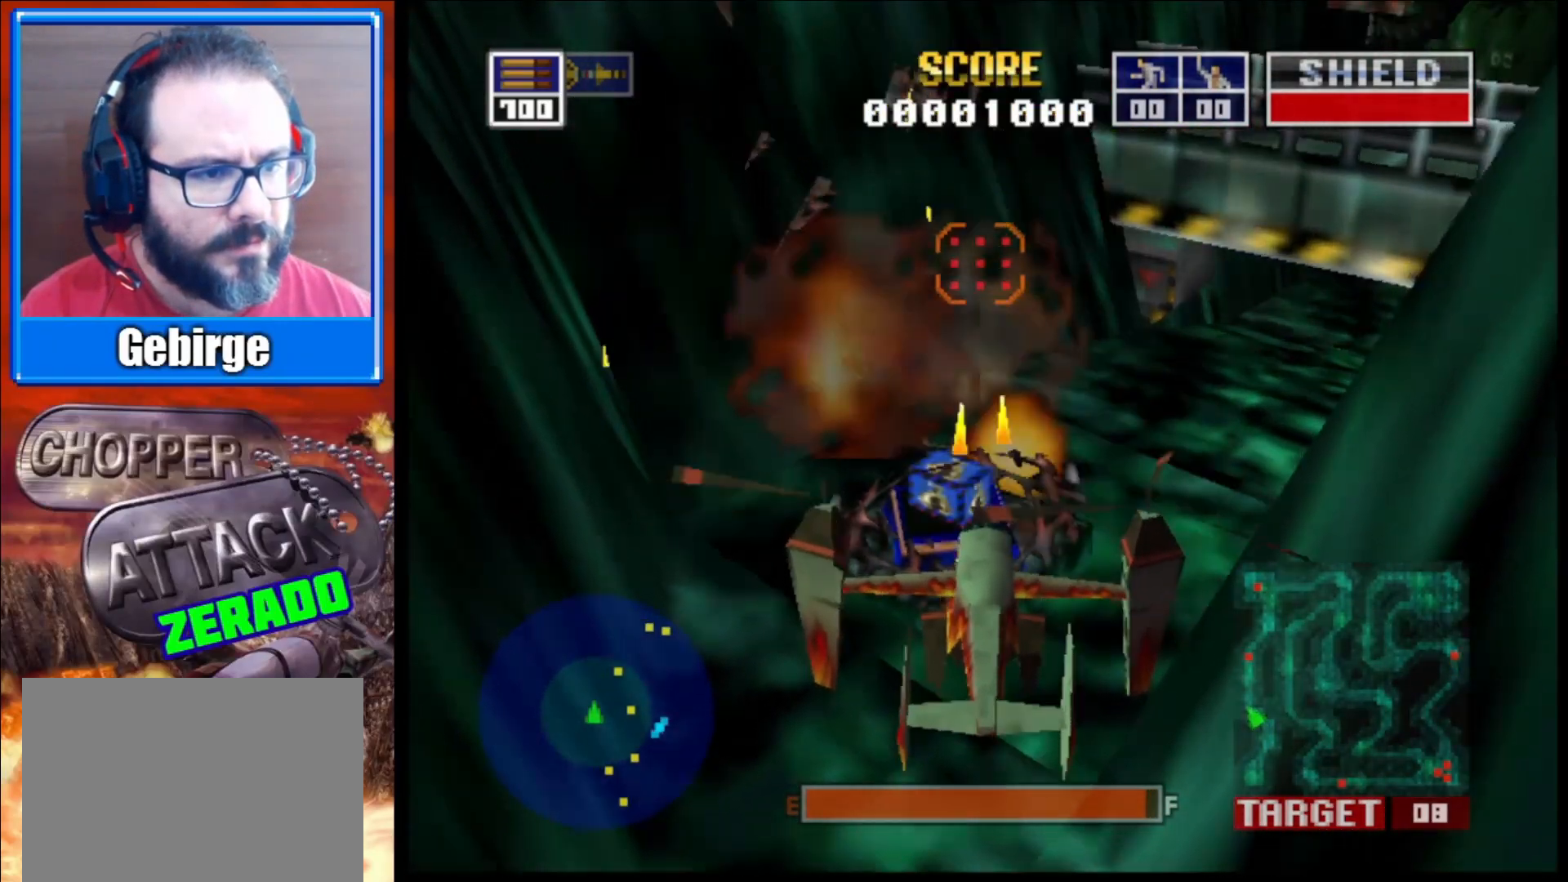
{"buttons": [], "left_stick": "center", "right_stick": "center", "events": [[50, "right_stick", "up-left"], [100, "left_stick", "right"], [433, "left_stick", "center"], [500, "right_stick", "center"]]}
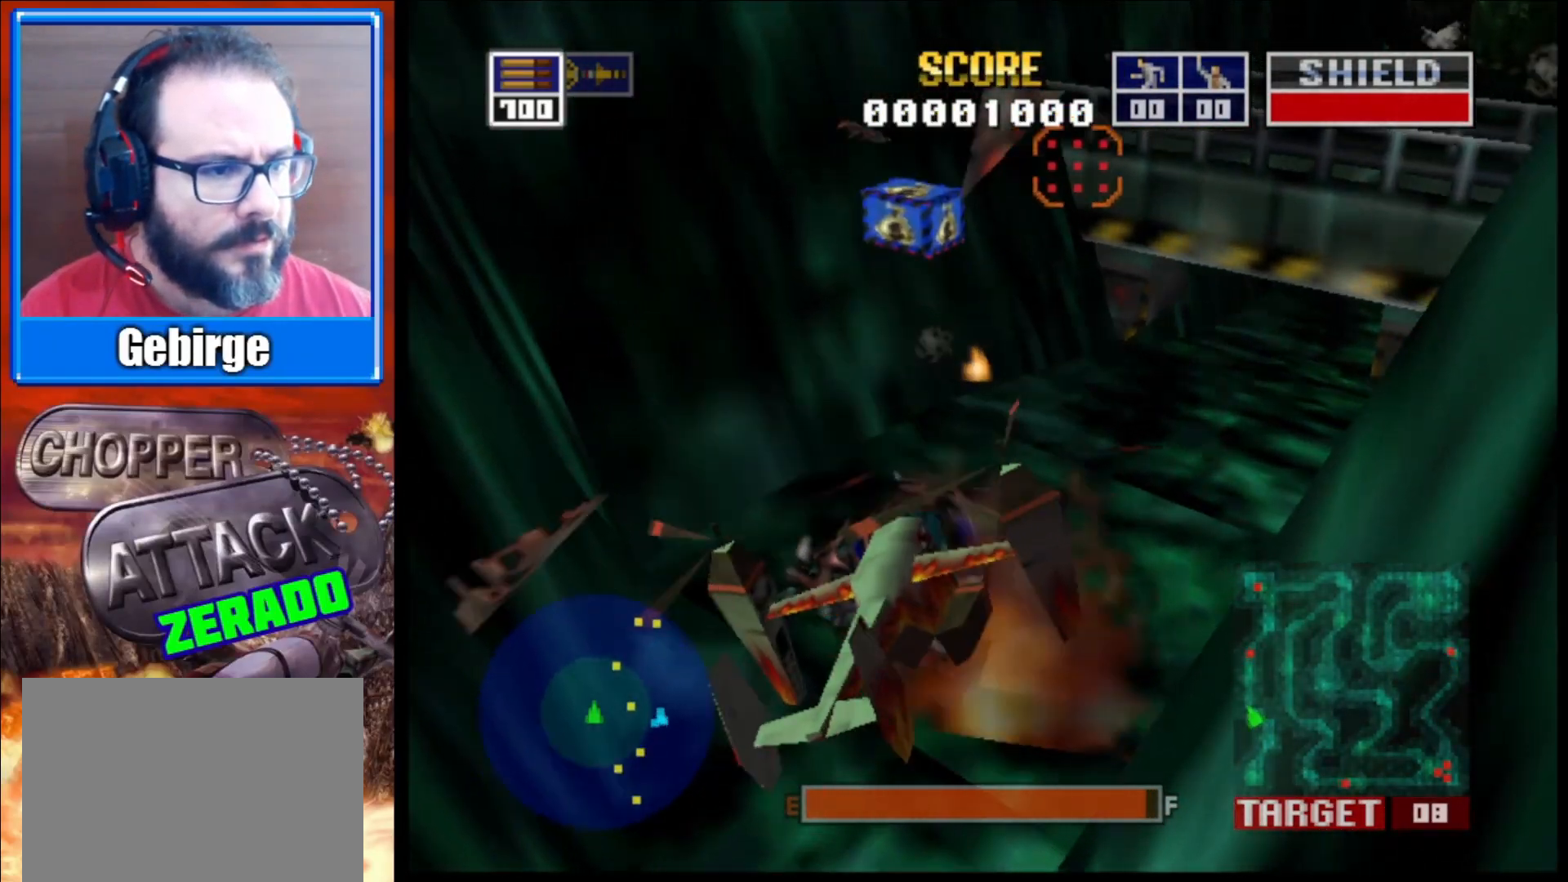
{"buttons": [], "left_stick": "center", "right_stick": "center", "events": [[133, "right_stick", "up"], [450, "right_stick", "center"]]}
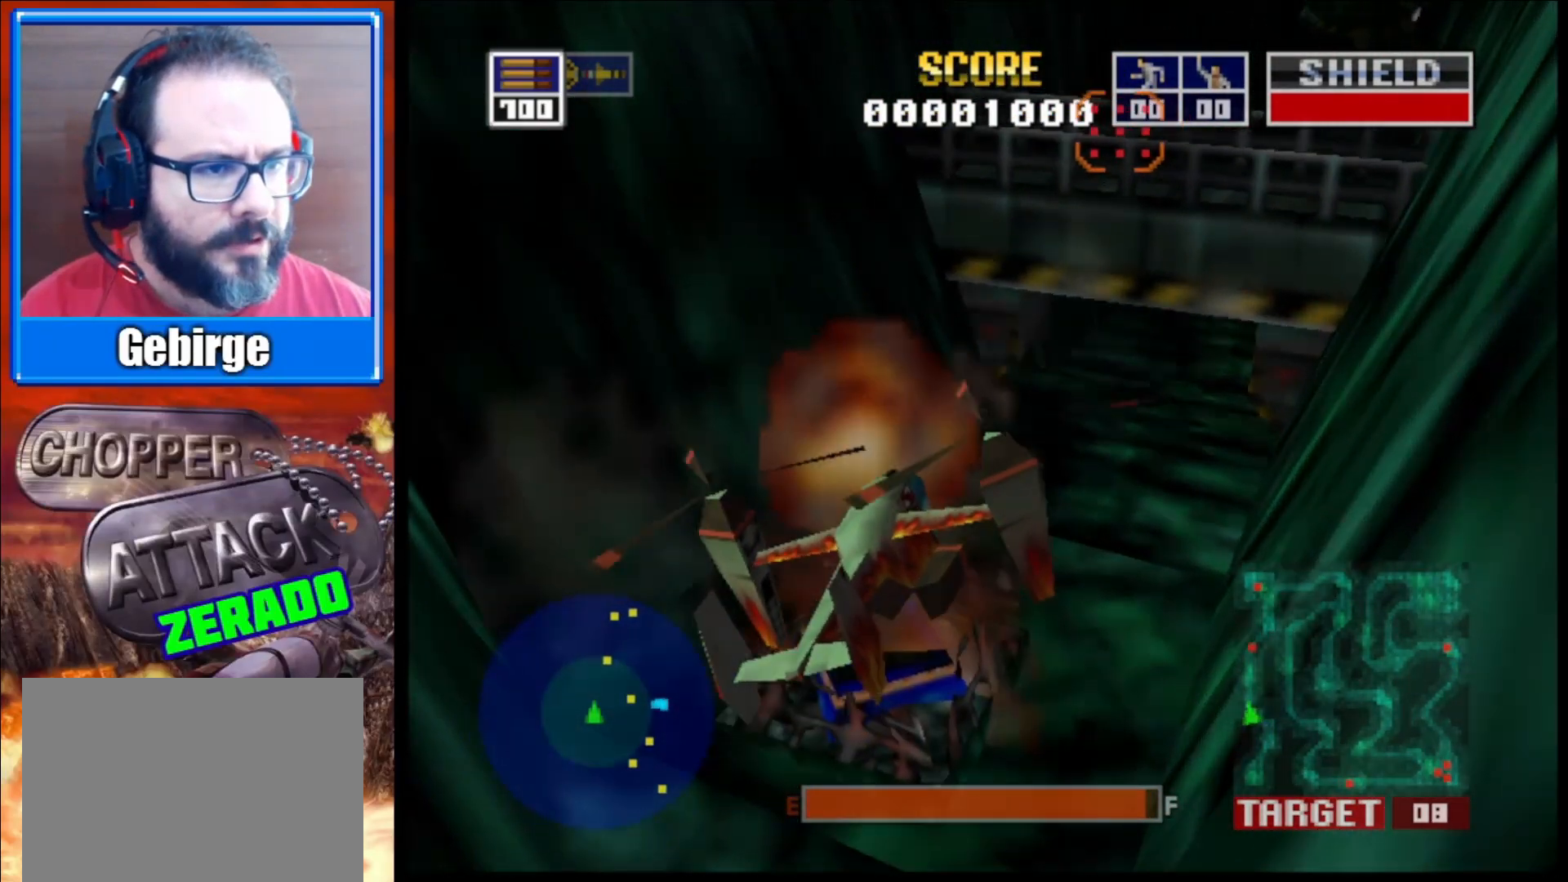
{"buttons": ["L2"], "left_stick": "center", "right_stick": "center", "events": [[500, "L2", "down"]]}
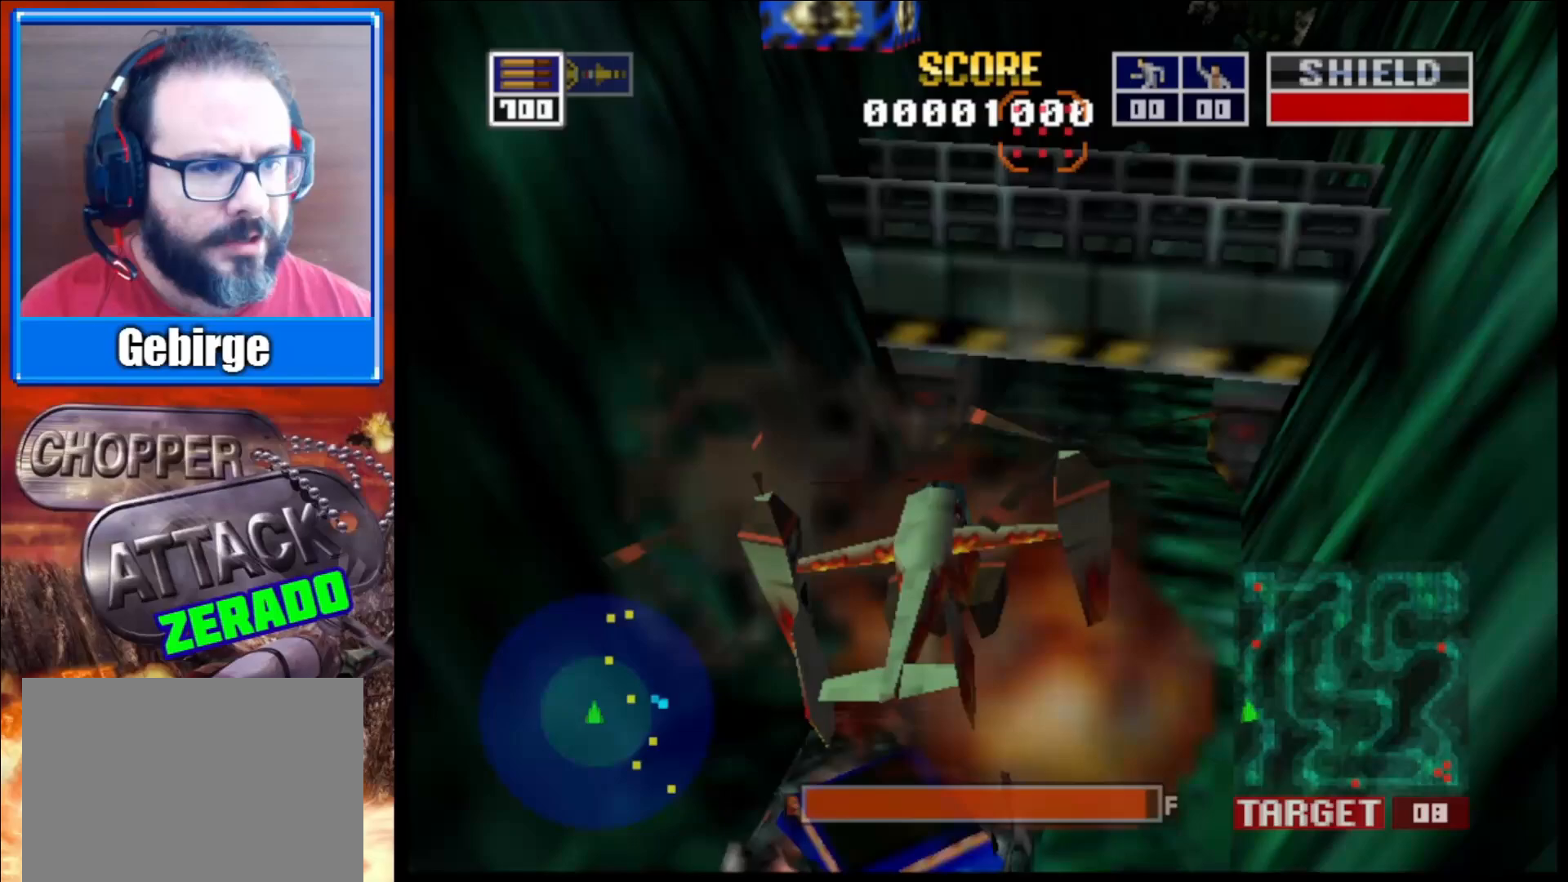
{"buttons": ["L2"], "left_stick": "center", "right_stick": "center", "events": [[33, "right_stick", "up-left"], [133, "left_stick", "up-right"], [150, "right_stick", "center"], [433, "left_stick", "center"]]}
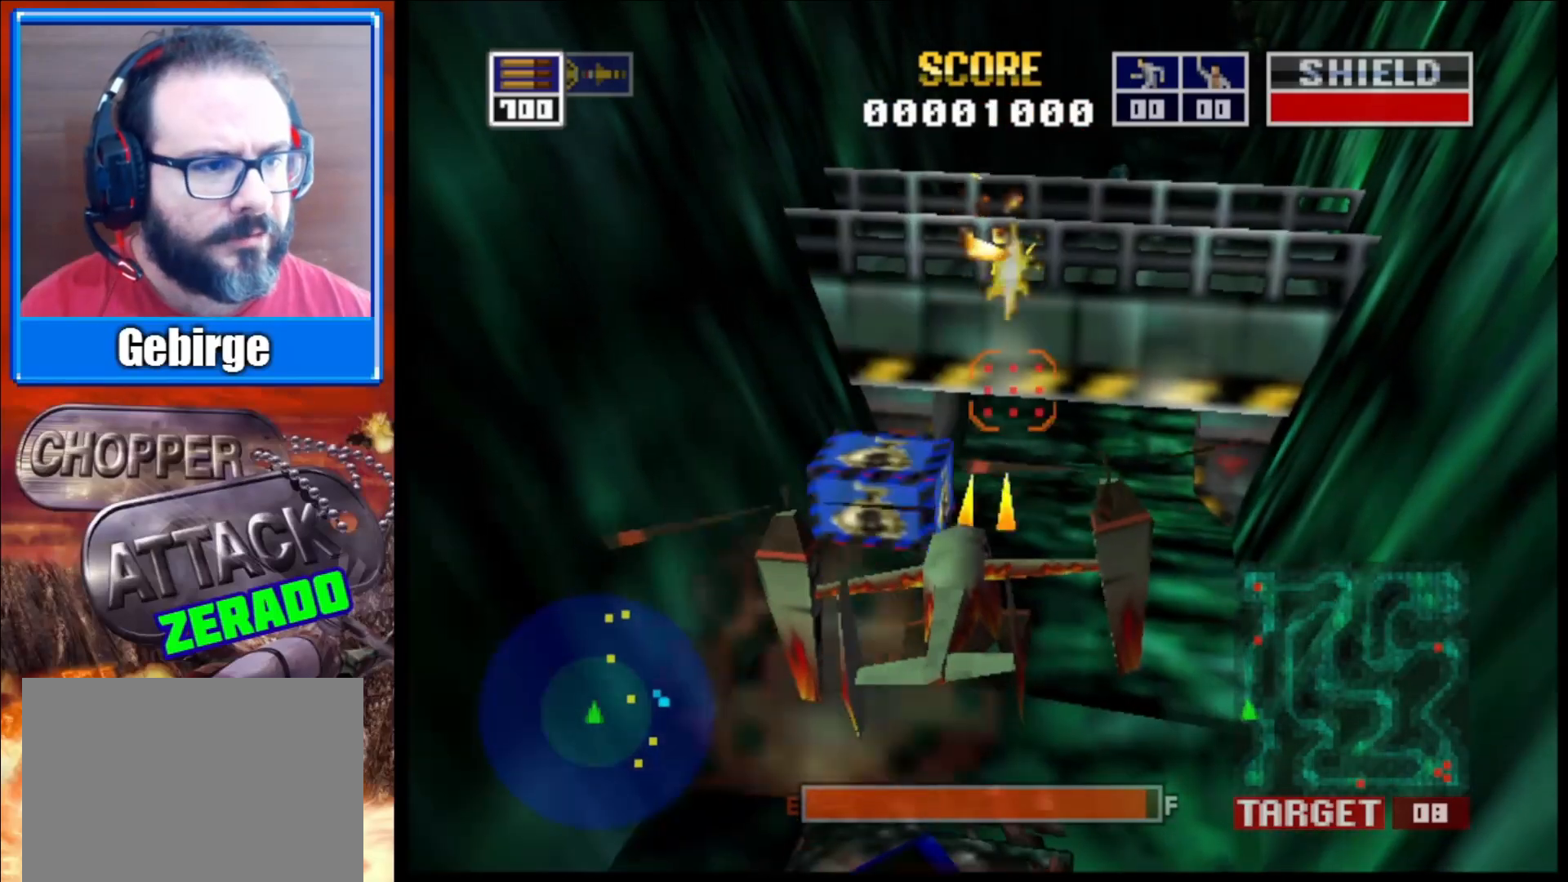
{"buttons": ["L2"], "left_stick": "up-right", "right_stick": "center", "events": [[200, "right_stick", "up-left"], [267, "left_stick", "up-right"], [467, "right_stick", "center"]]}
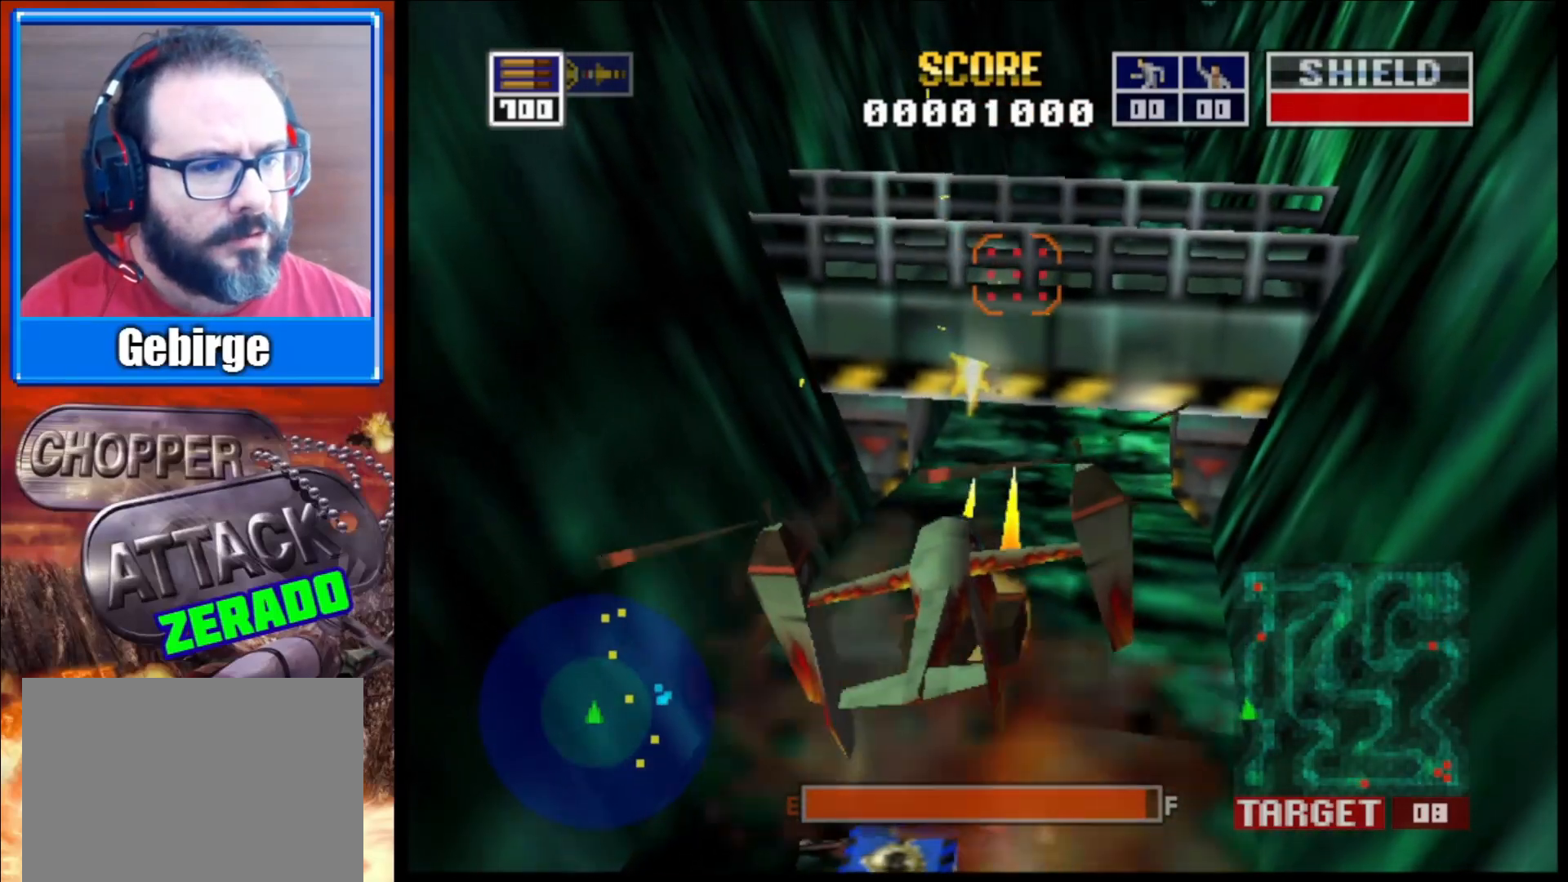
{"buttons": ["L2"], "left_stick": "center", "right_stick": "center", "events": [[33, "left_stick", "center"]]}
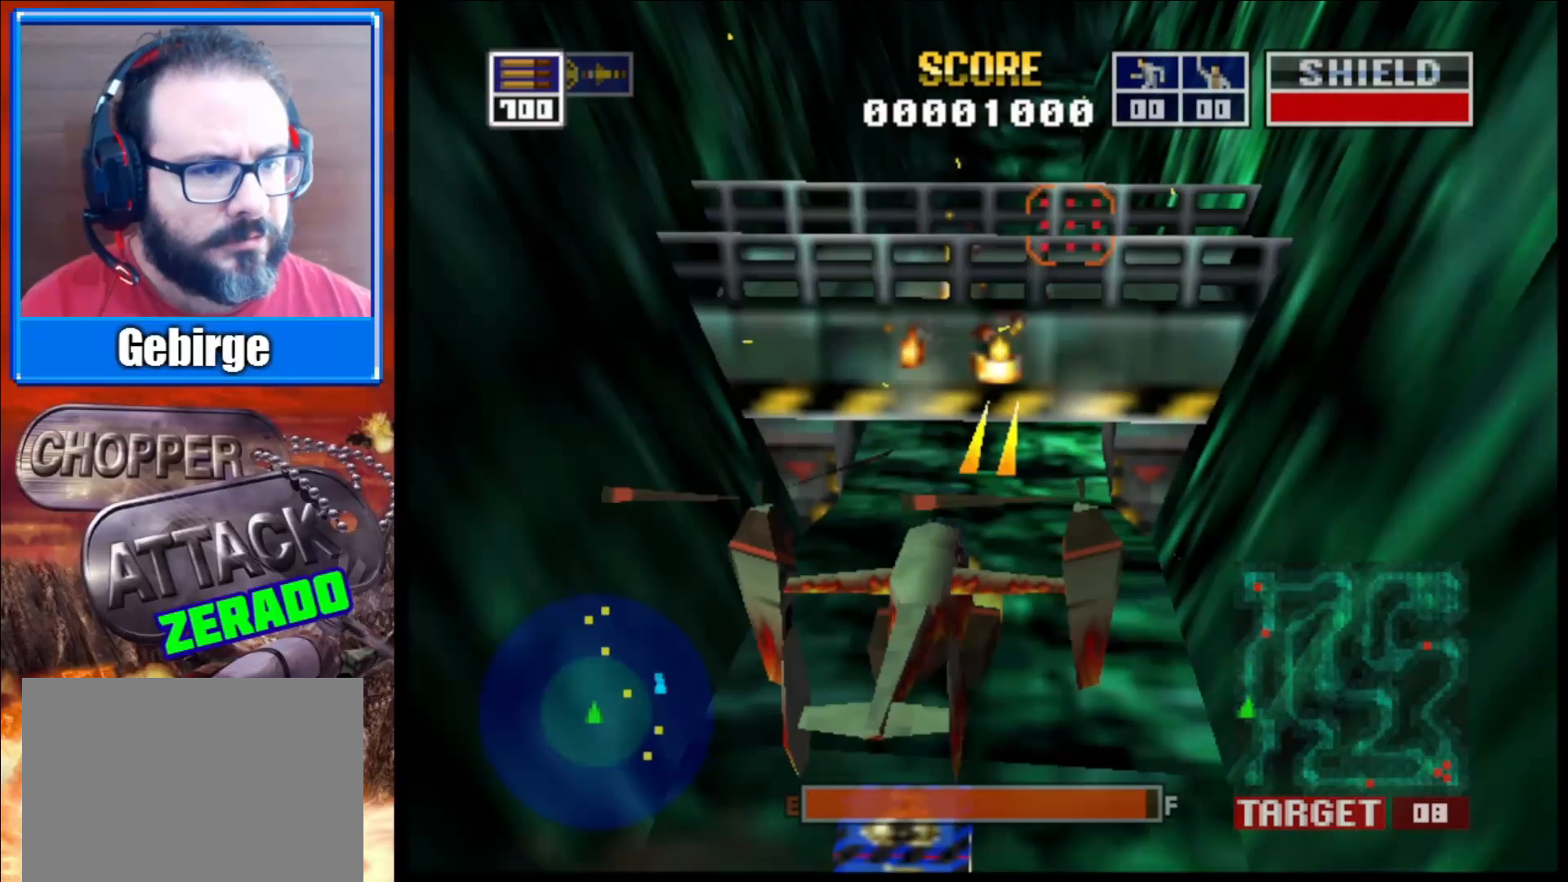
{"buttons": ["L2"], "left_stick": "center", "right_stick": "center", "events": [[100, "left_stick", "up-left"], [350, "left_stick", "center"]]}
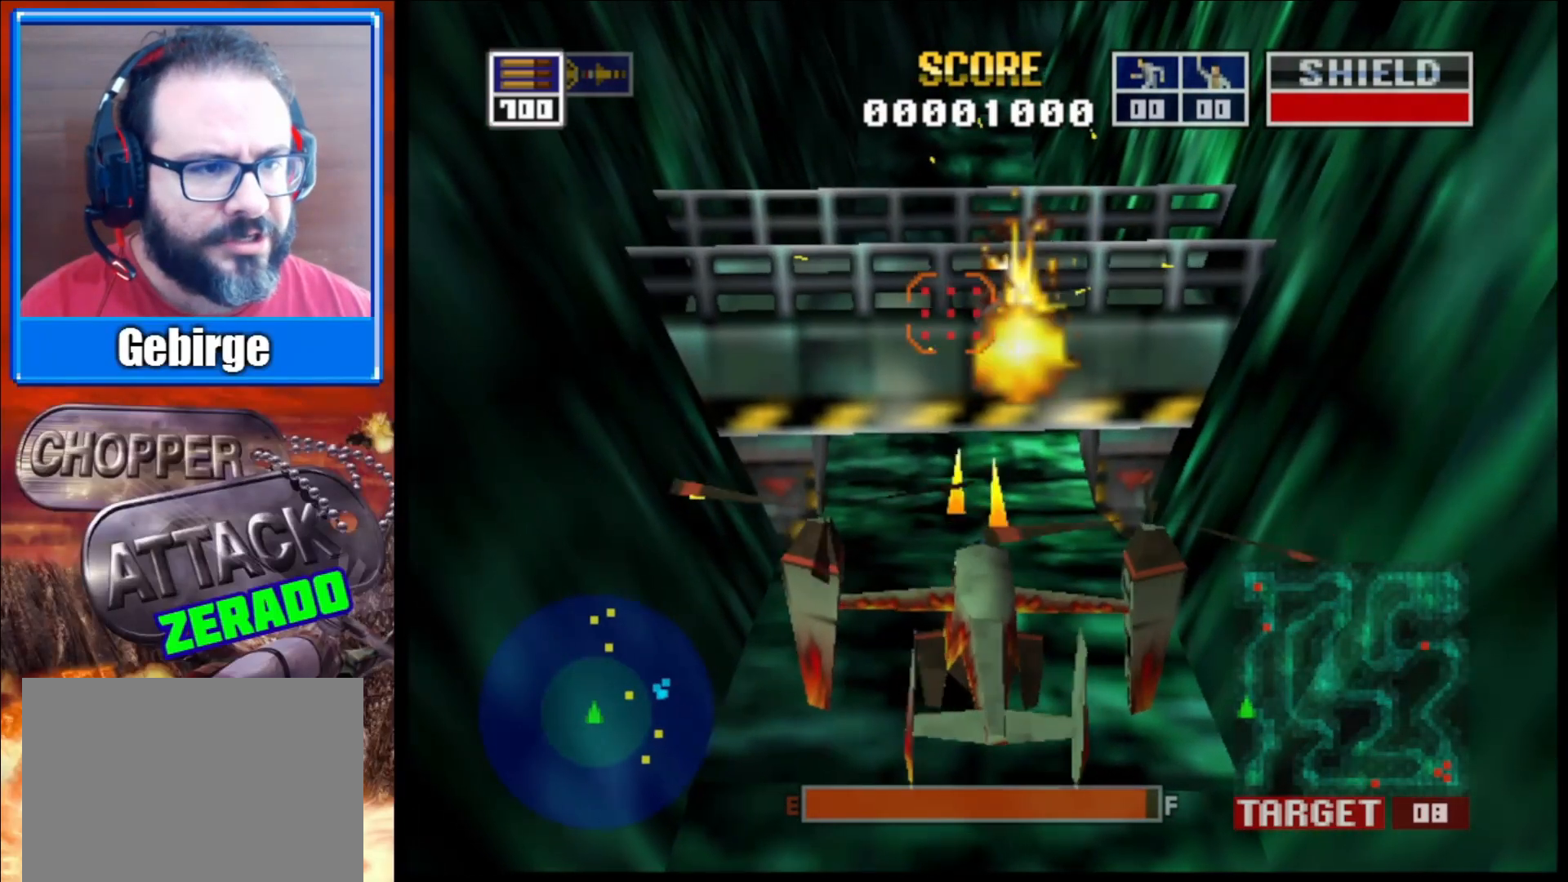
{"buttons": ["L2"], "left_stick": "center", "right_stick": "center", "events": [[167, "left_stick", "up"], [367, "left_stick", "center"]]}
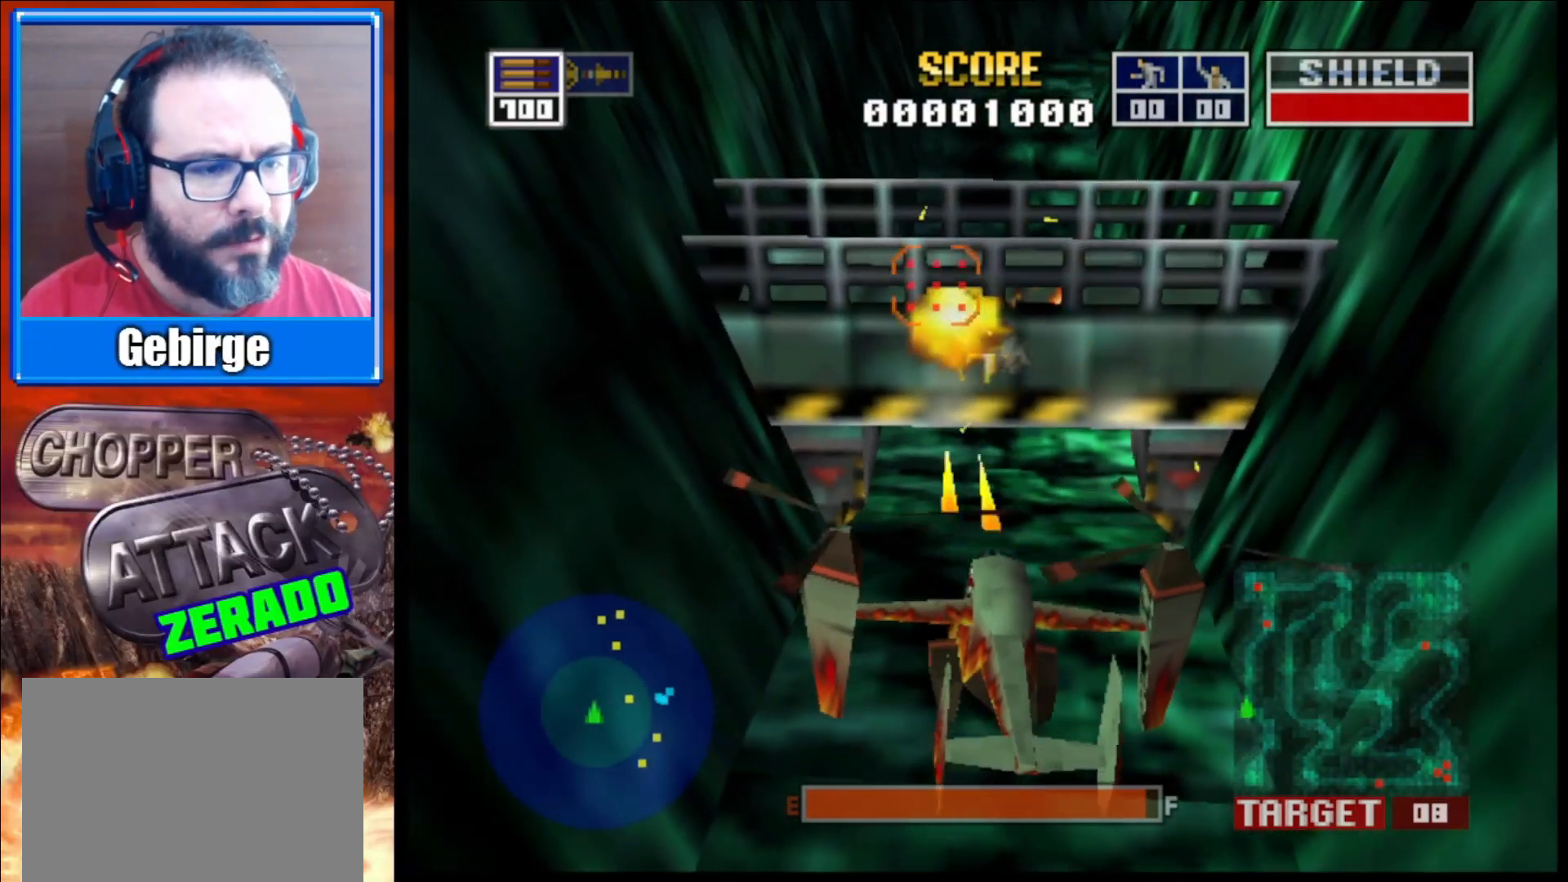
{"buttons": ["L2"], "left_stick": "center", "right_stick": "center", "events": []}
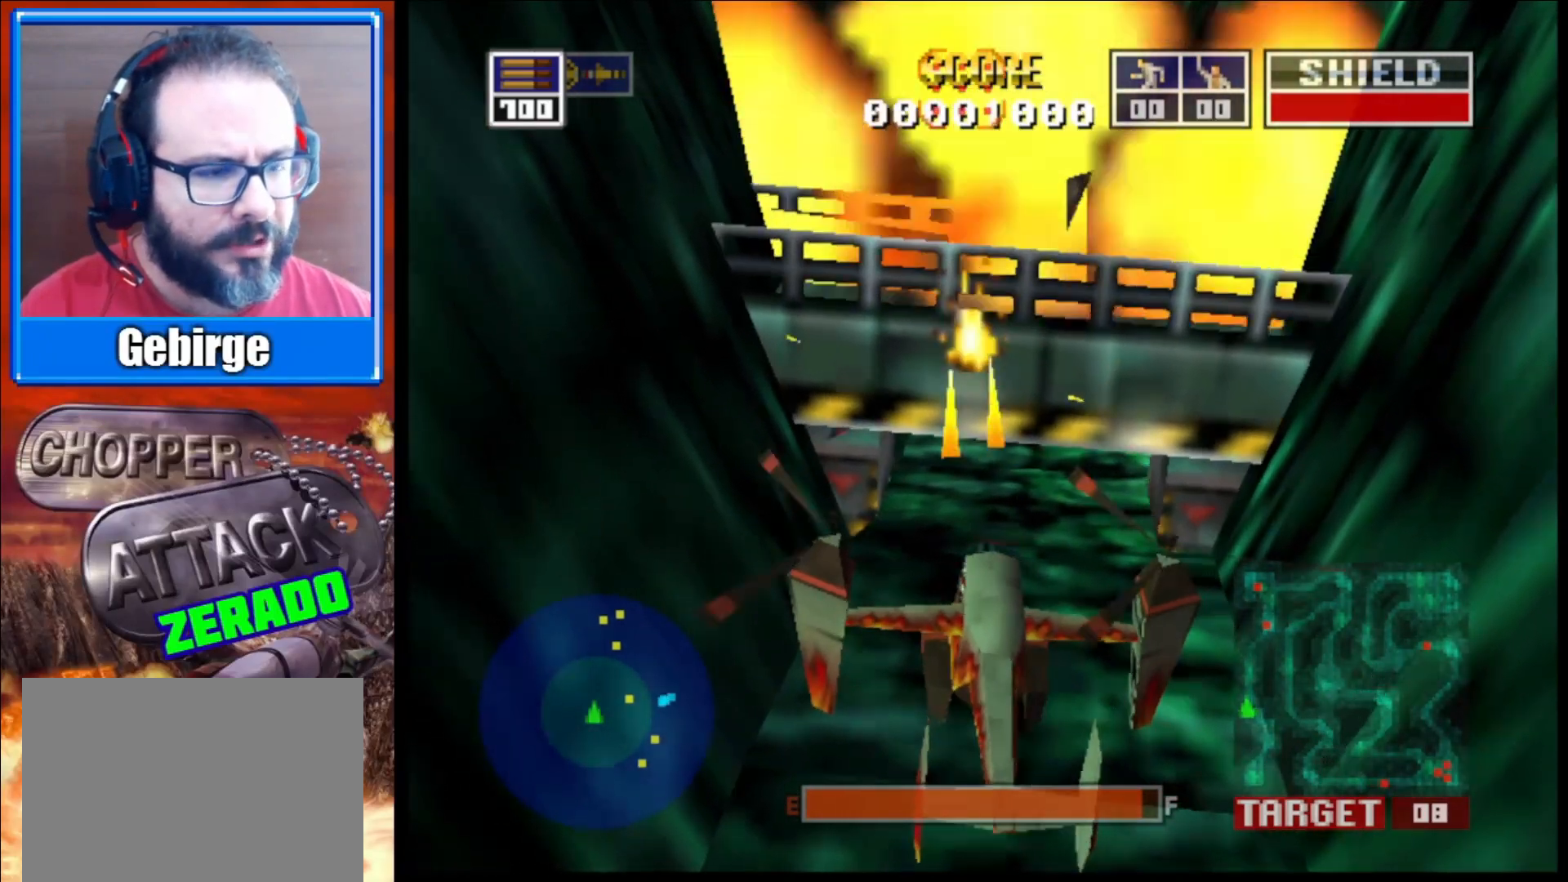
{"buttons": [], "left_stick": "center", "right_stick": "center", "events": [[100, "L2", "up"]]}
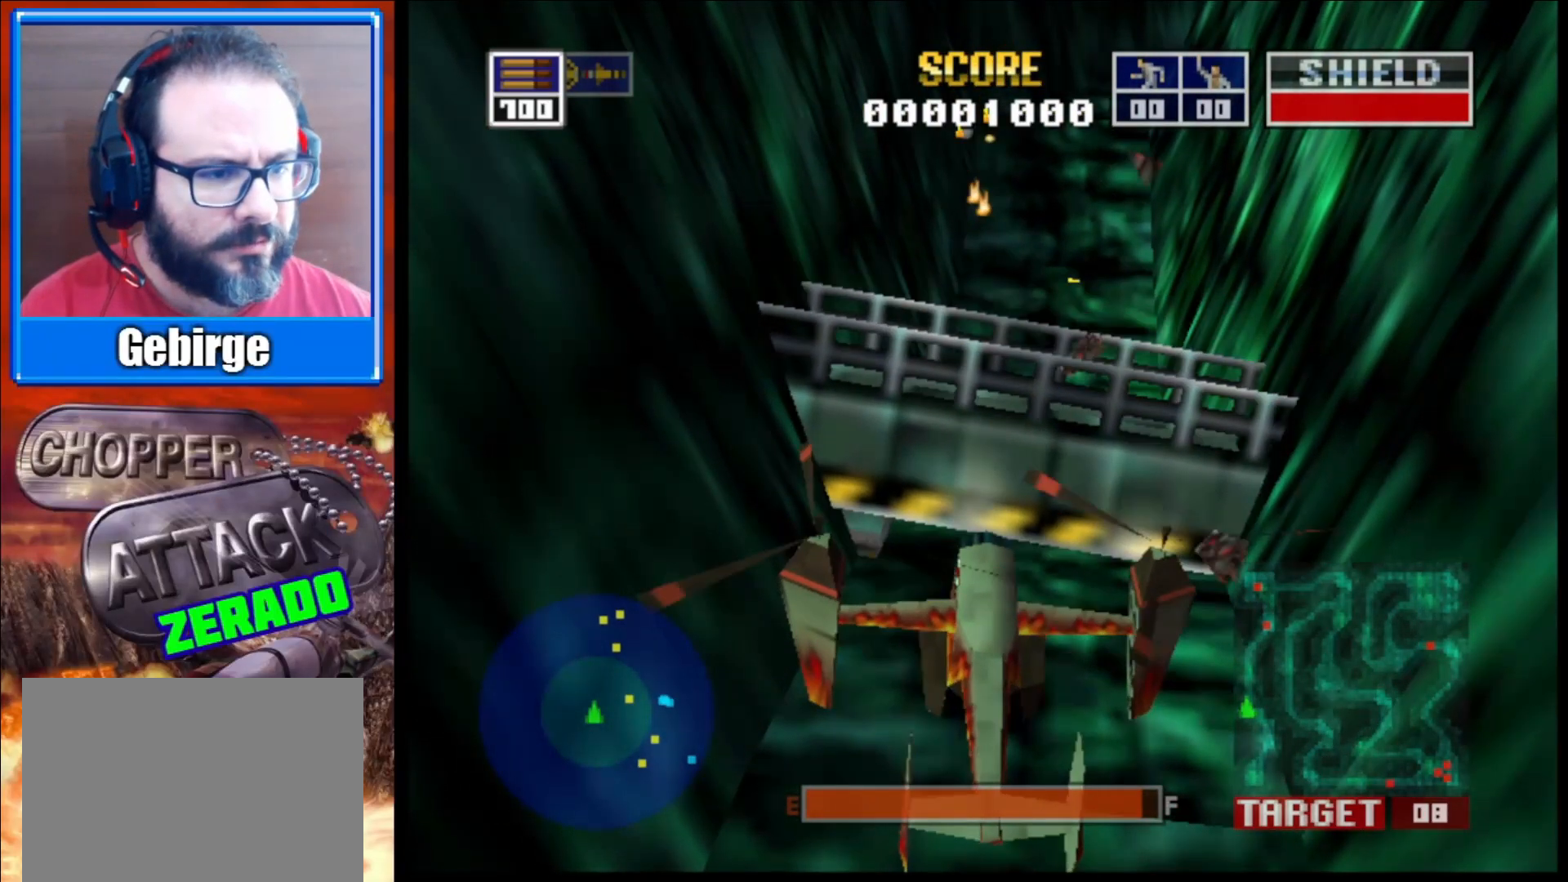
{"buttons": [], "left_stick": "center", "right_stick": "center", "events": []}
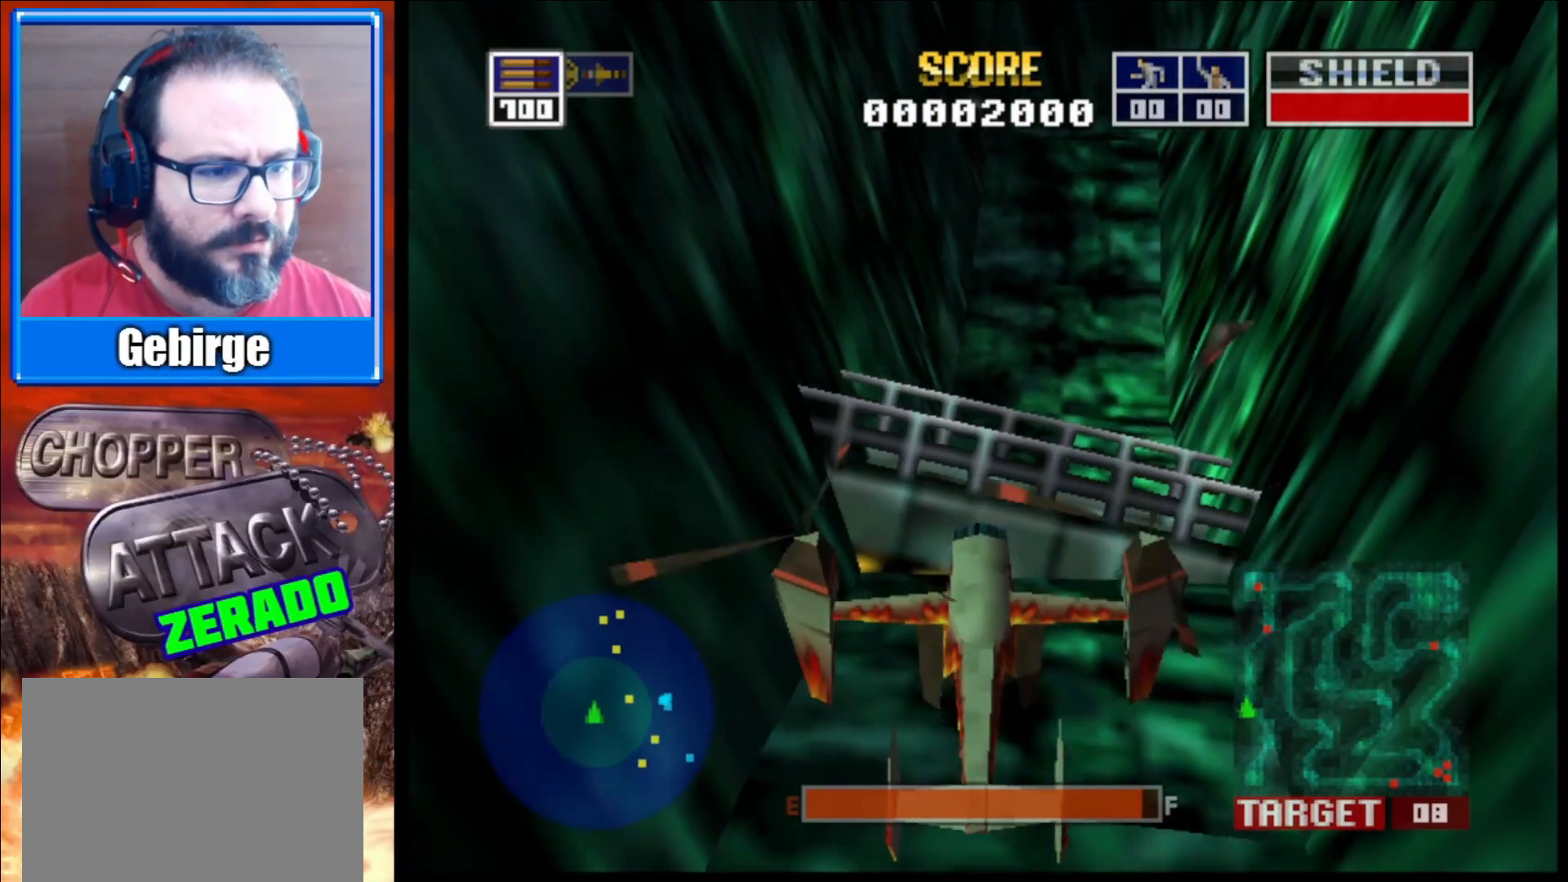
{"buttons": [], "left_stick": "center", "right_stick": "center", "events": []}
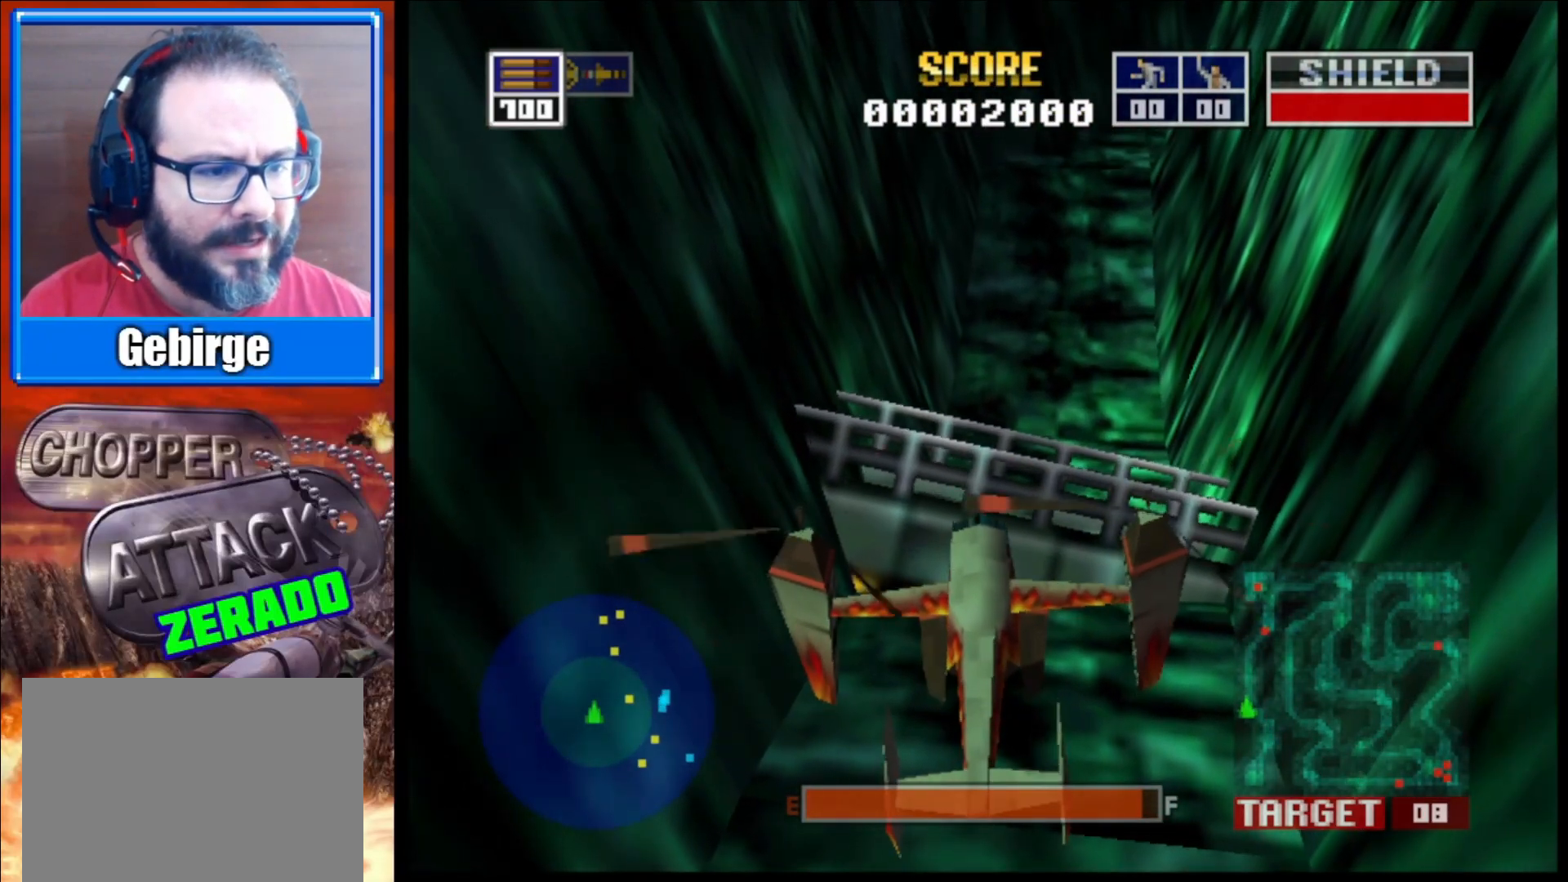
{"buttons": [], "left_stick": "center", "right_stick": "center", "events": [[183, "right_stick", "down"], [383, "right_stick", "center"]]}
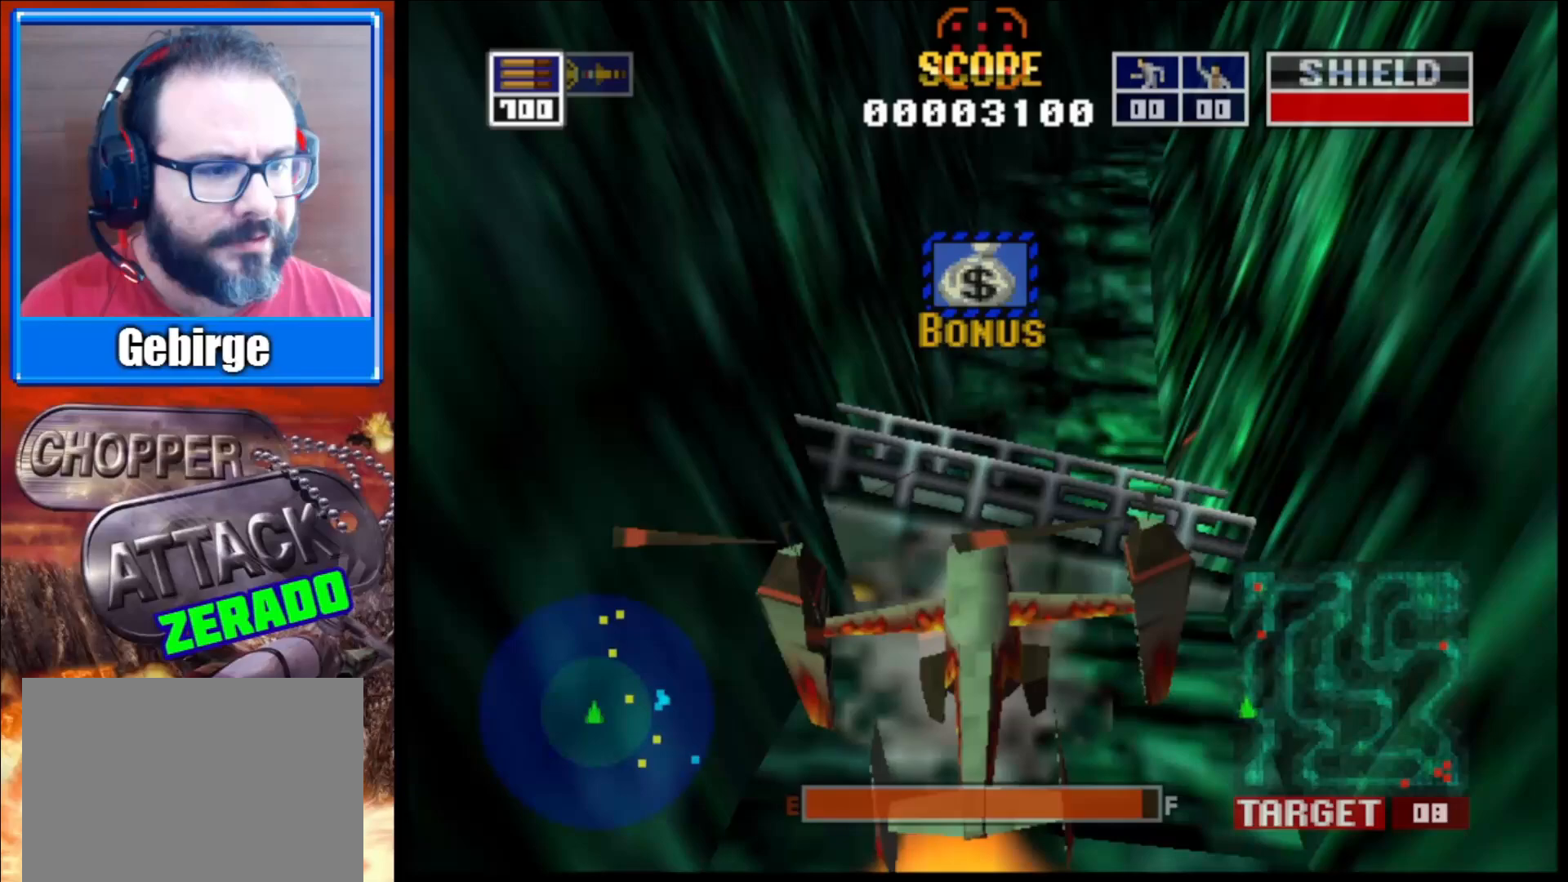
{"buttons": [], "left_stick": "center", "right_stick": "up", "events": [[150, "right_stick", "up"]]}
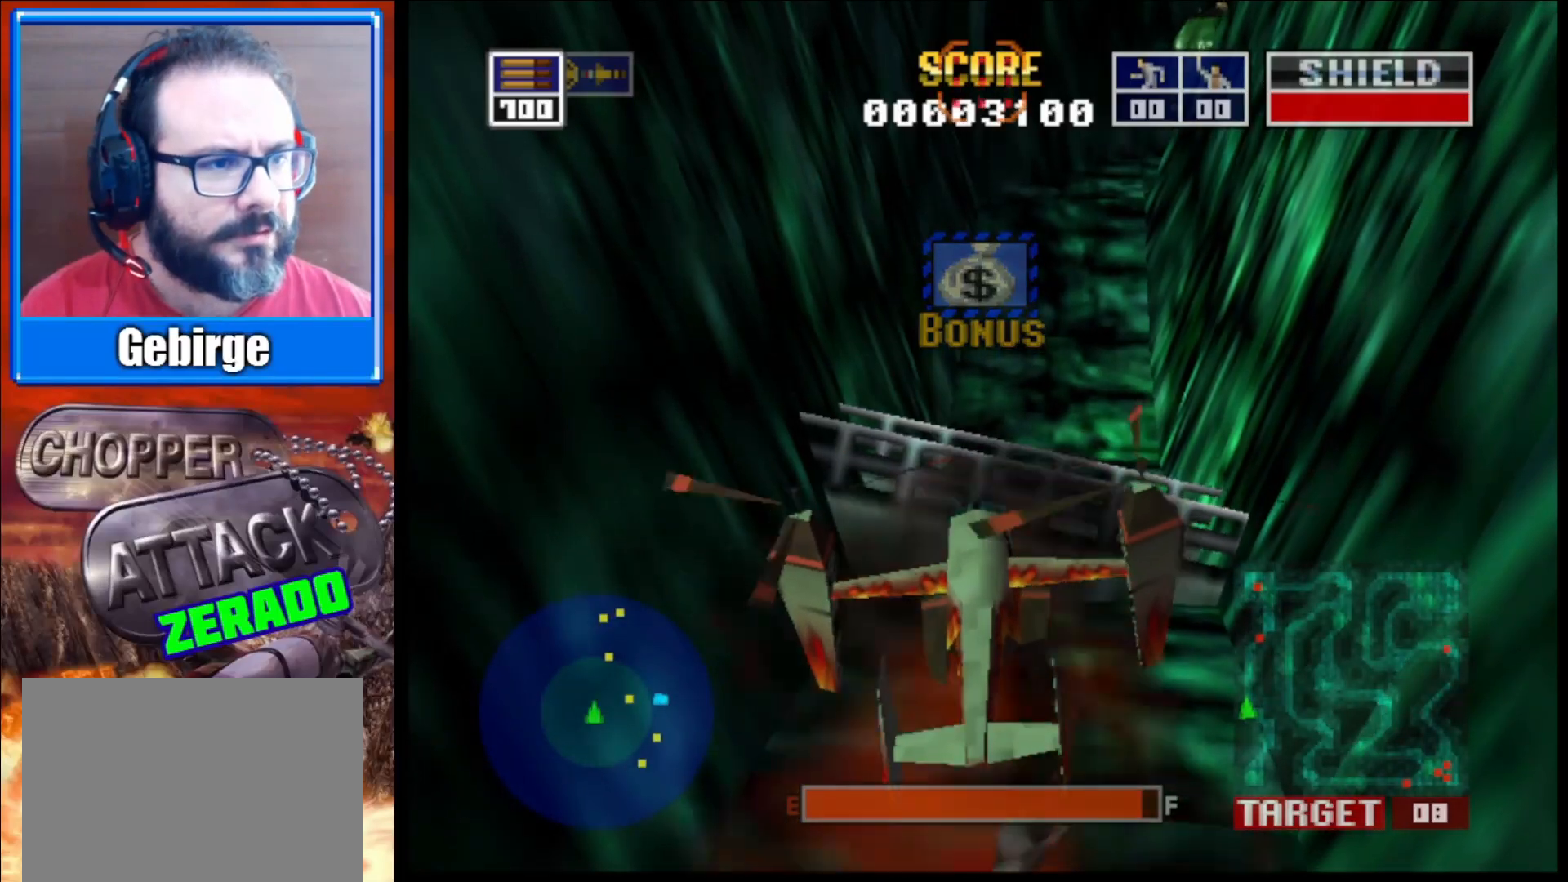
{"buttons": [], "left_stick": "up-right", "right_stick": "up", "events": [[83, "left_stick", "up-right"], [200, "left_stick", "center"], [400, "left_stick", "up-right"]]}
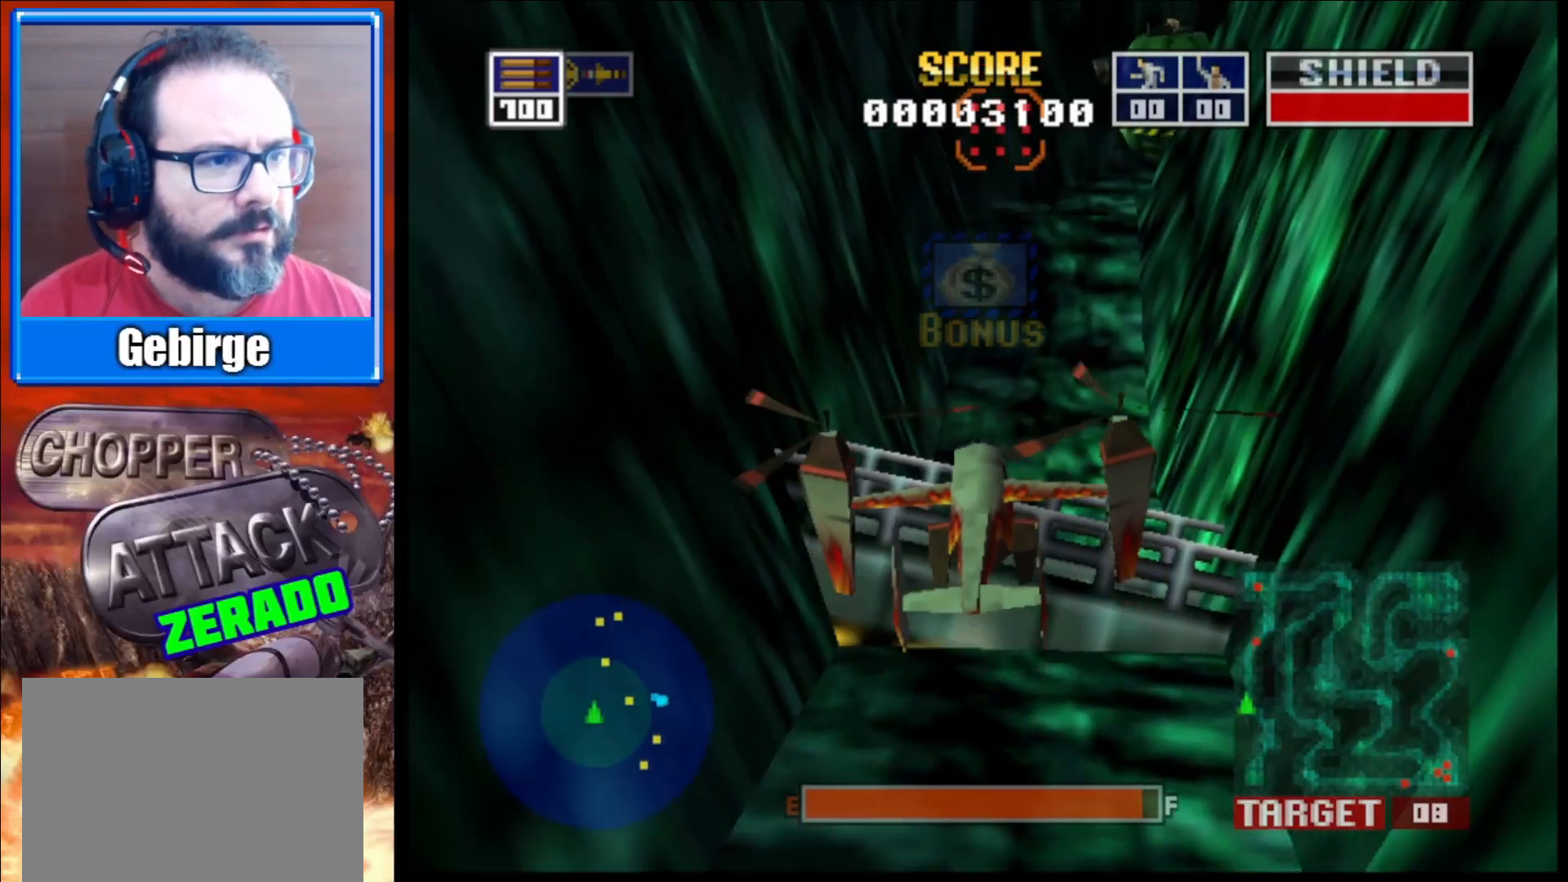
{"buttons": ["L2"], "left_stick": "center", "right_stick": "center", "events": [[17, "left_stick", "center"], [167, "right_stick", "center"], [217, "L2", "down"]]}
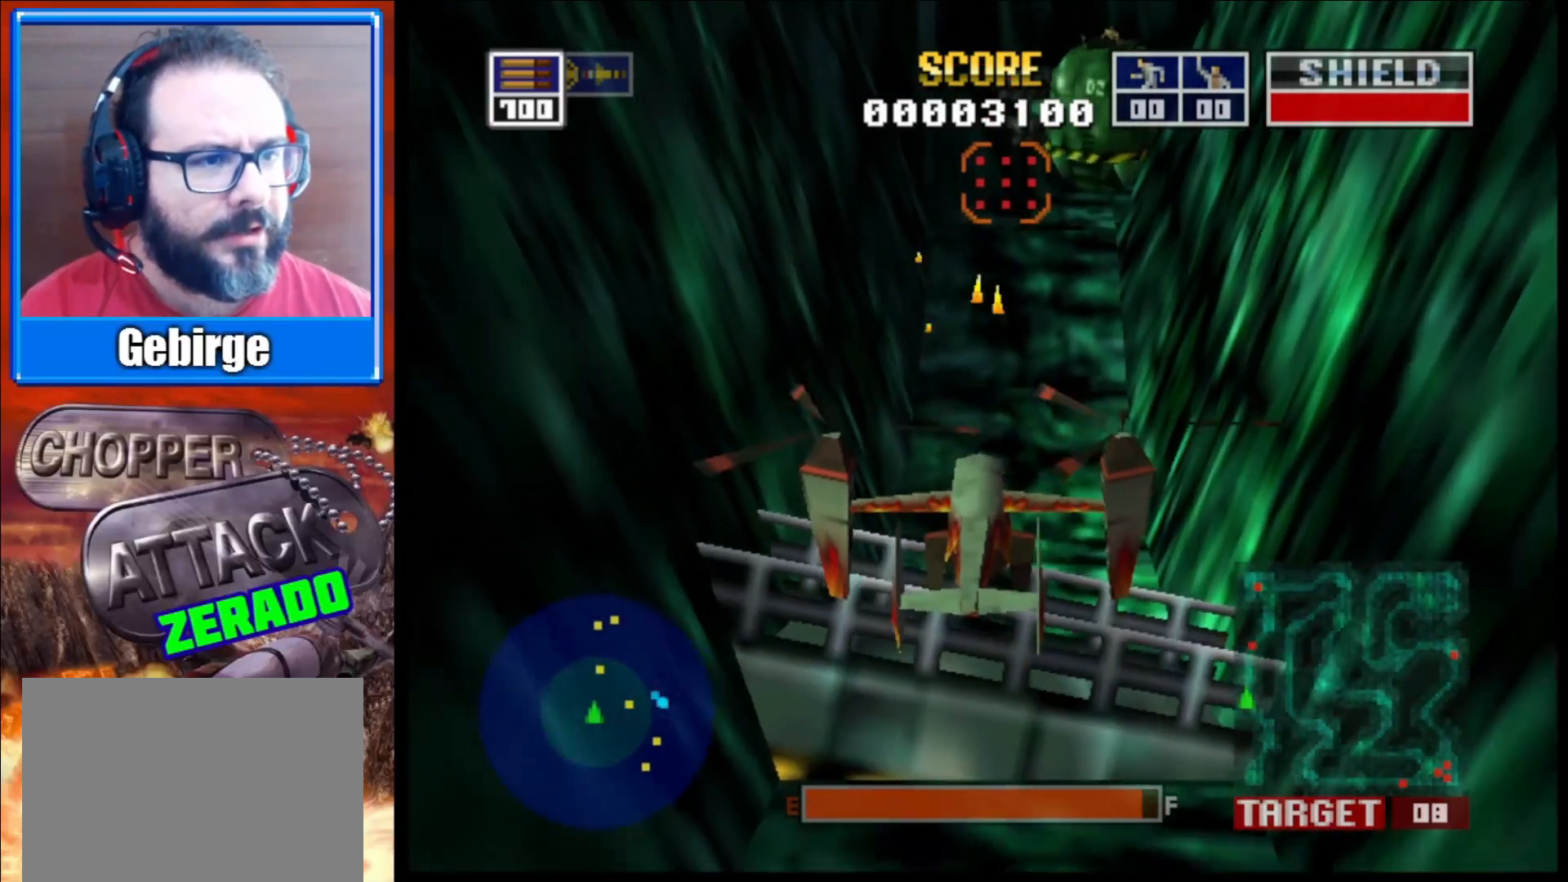
{"buttons": ["L2"], "left_stick": "center", "right_stick": "center", "events": [[67, "left_stick", "up"], [167, "R1", "down"], [217, "left_stick", "center"], [283, "R1", "up"]]}
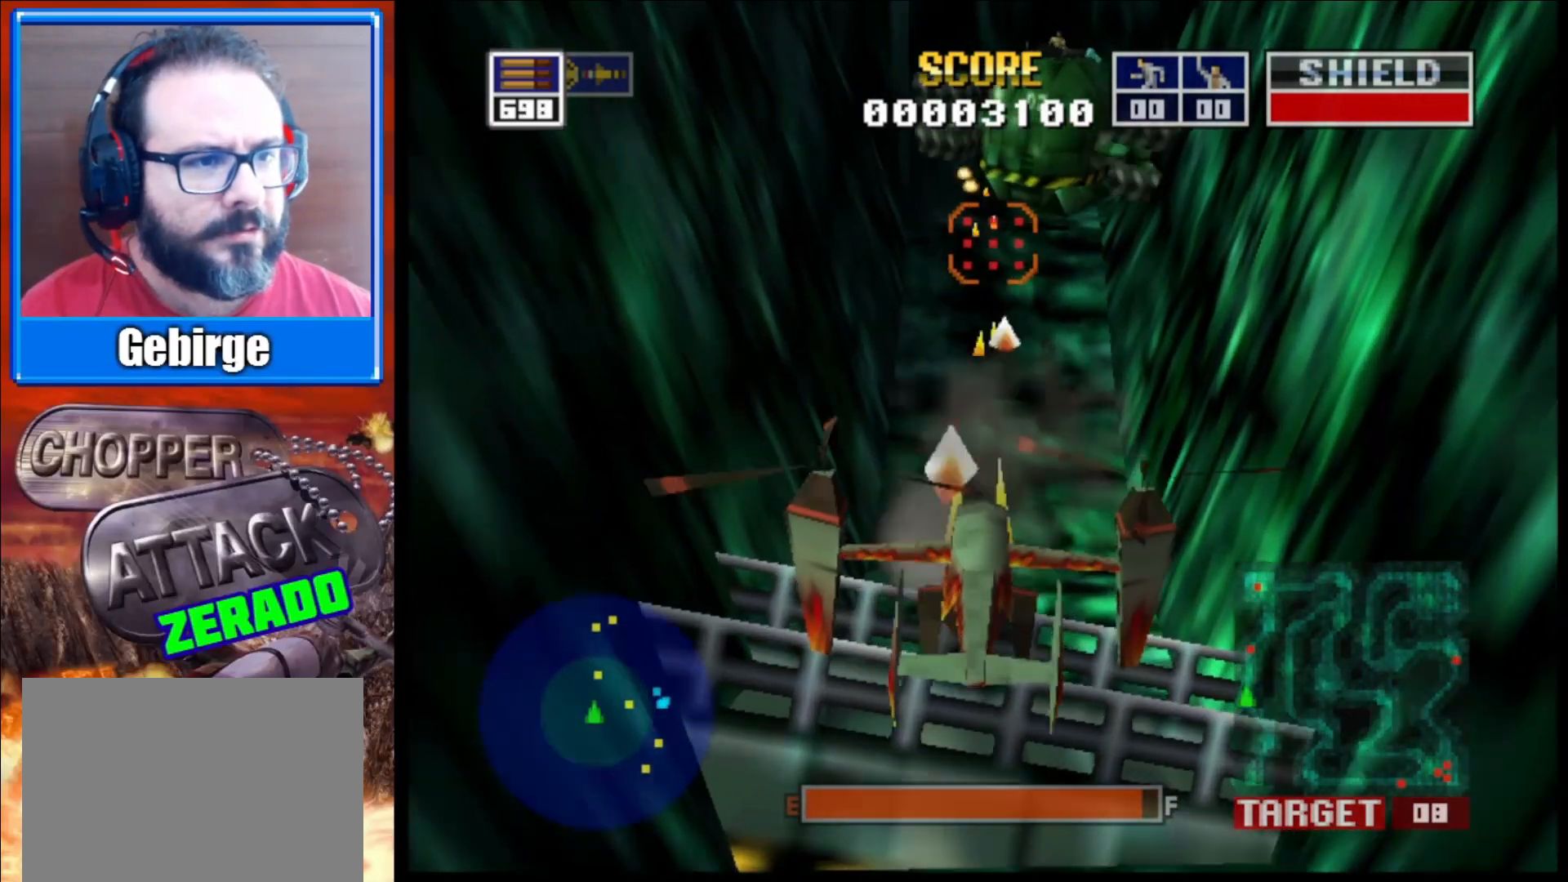
{"buttons": ["L2"], "left_stick": "center", "right_stick": "center", "events": [[317, "left_stick", "down"], [433, "left_stick", "center"]]}
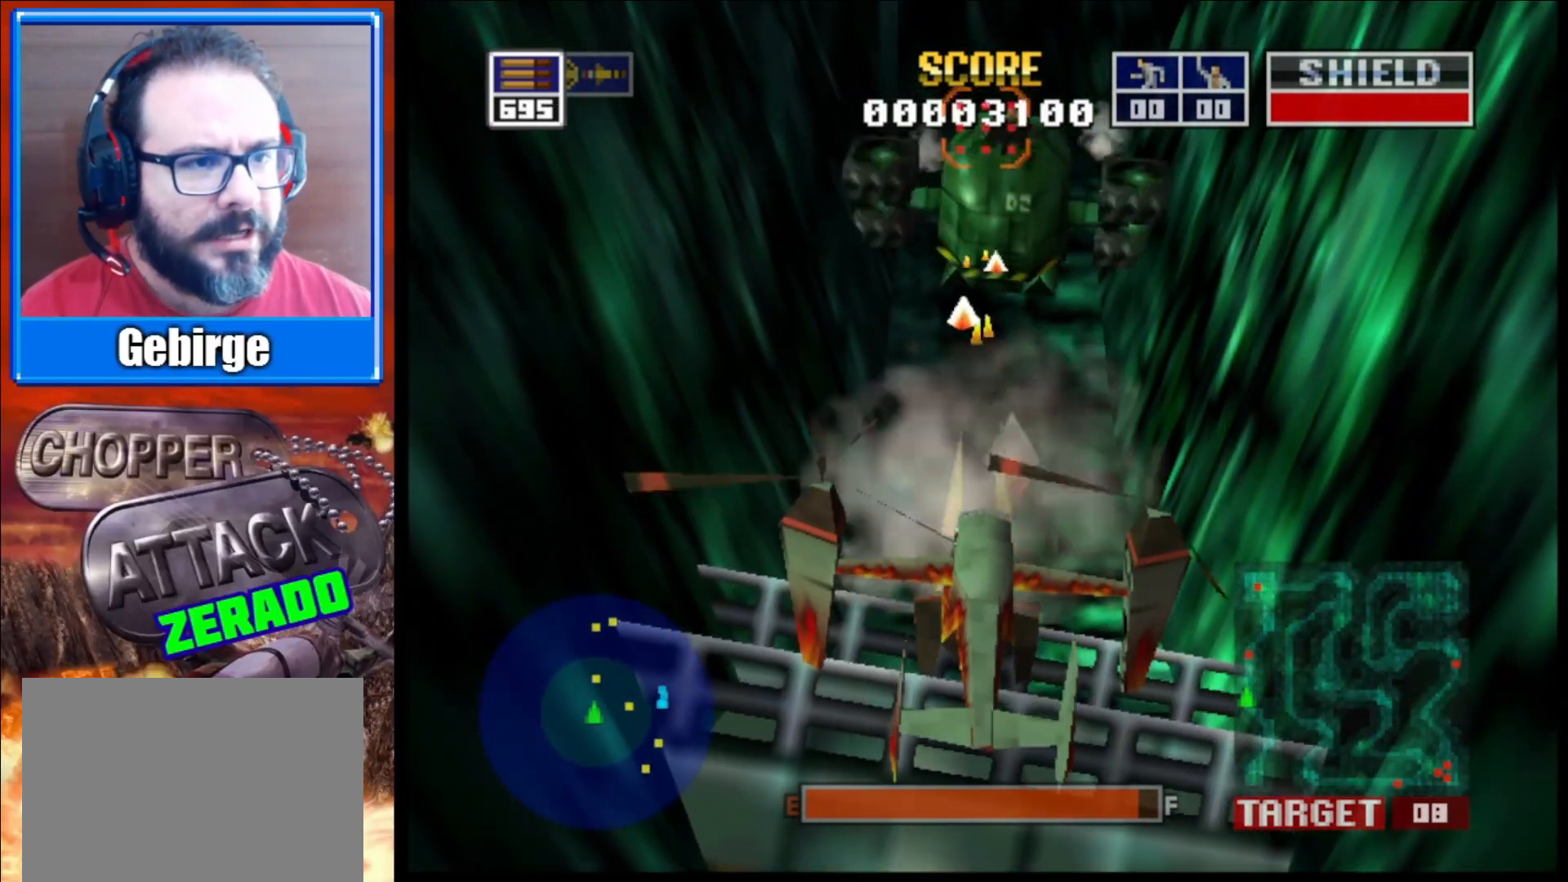
{"buttons": ["L2"], "left_stick": "center", "right_stick": "center", "events": [[17, "left_stick", "up"], [200, "left_stick", "center"]]}
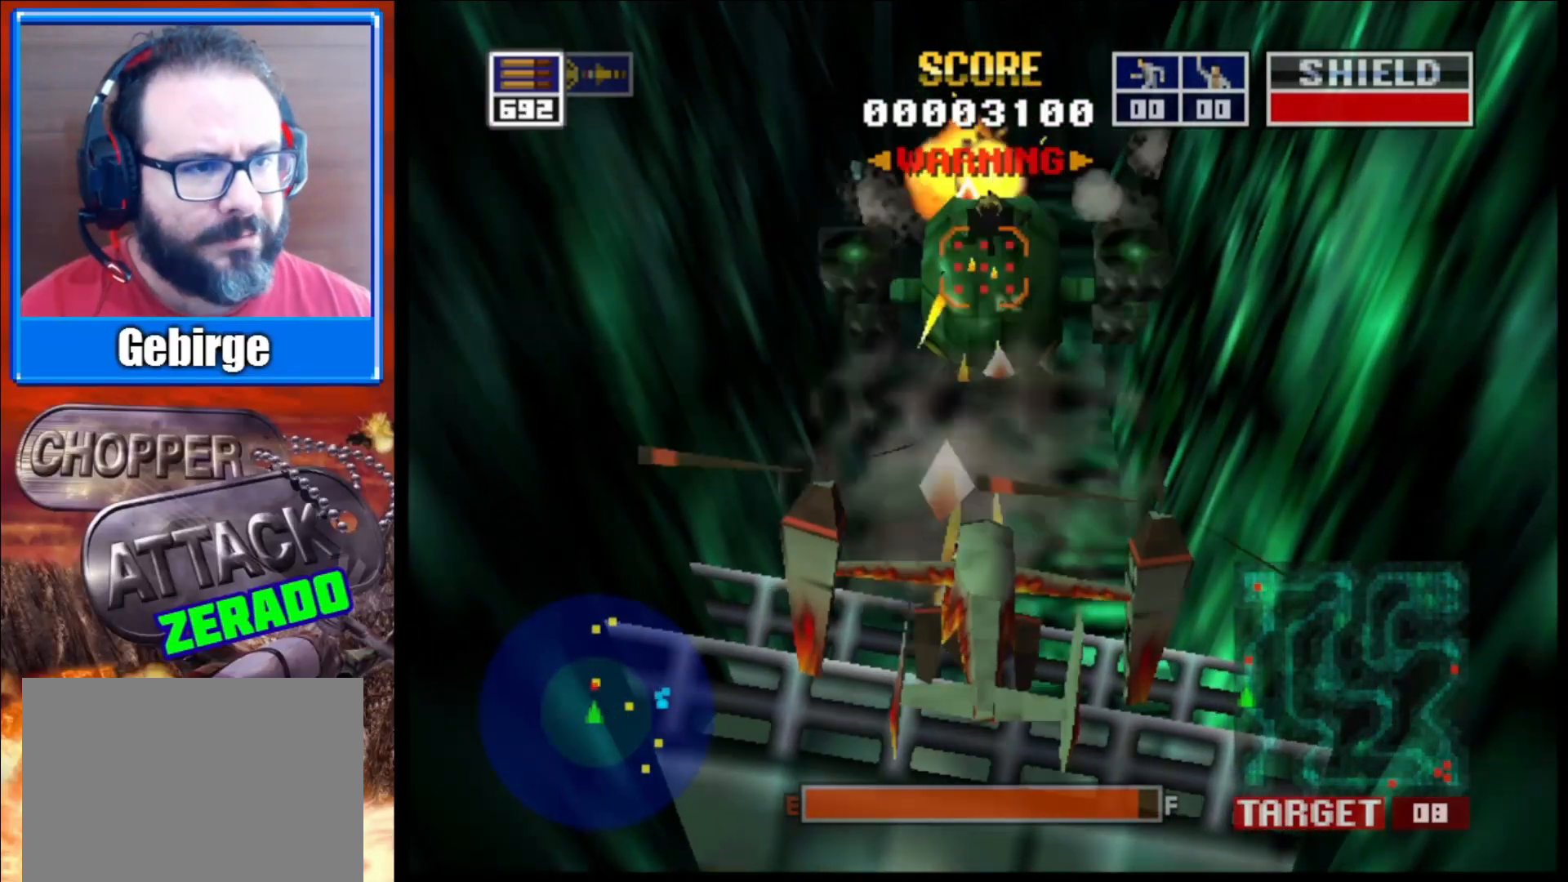
{"buttons": ["L2"], "left_stick": "center", "right_stick": "center", "events": [[83, "left_stick", "up"], [200, "R1", "down"], [350, "R1", "up"], [383, "left_stick", "center"]]}
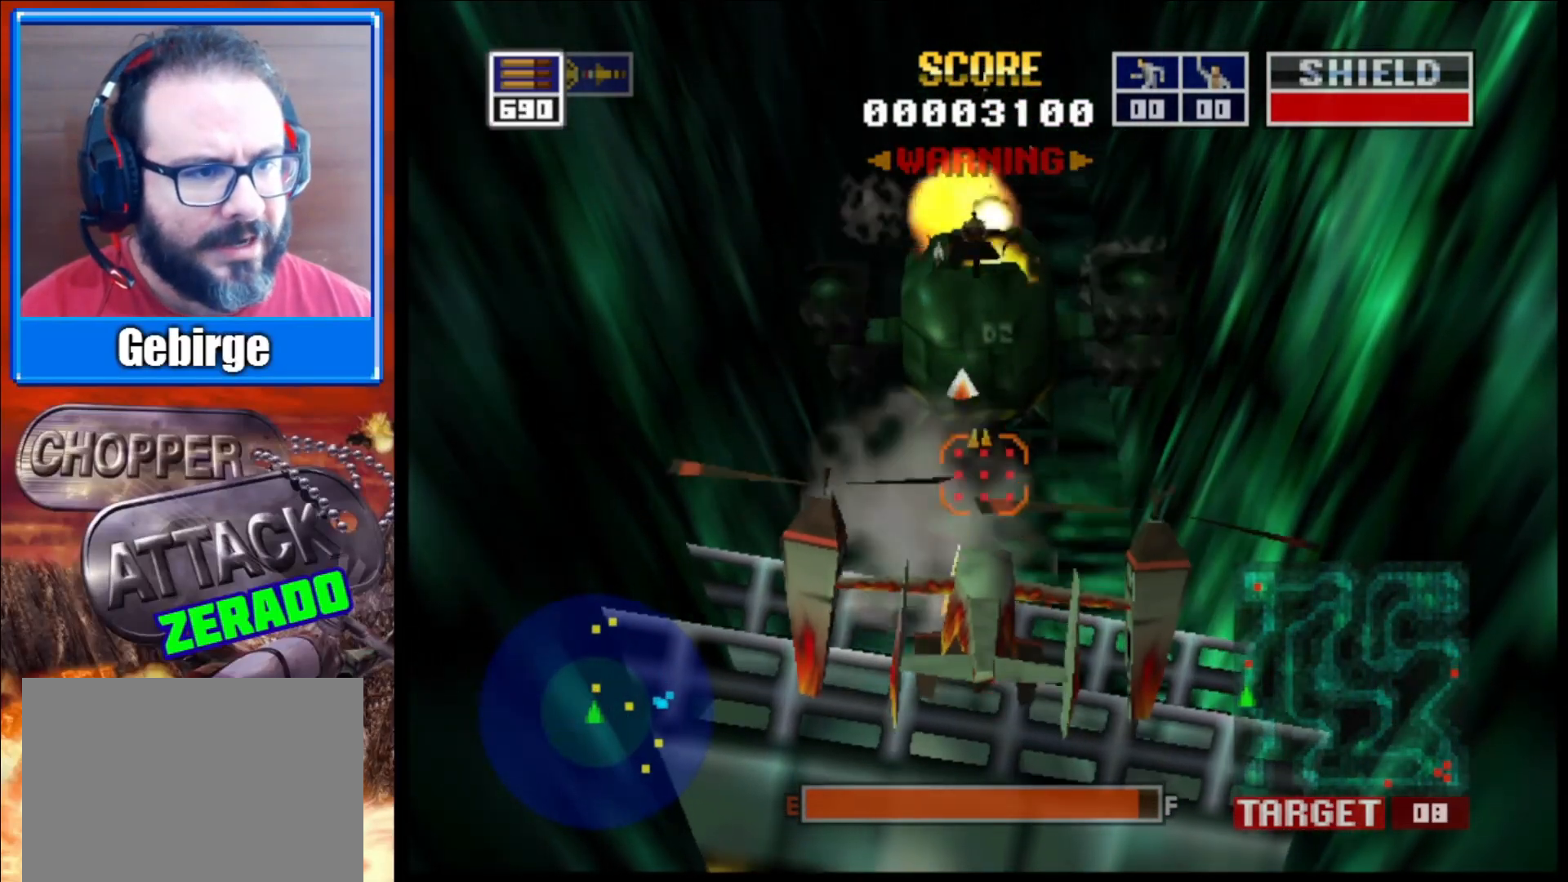
{"buttons": ["L2"], "left_stick": "up", "right_stick": "center", "events": [[300, "left_stick", "up"]]}
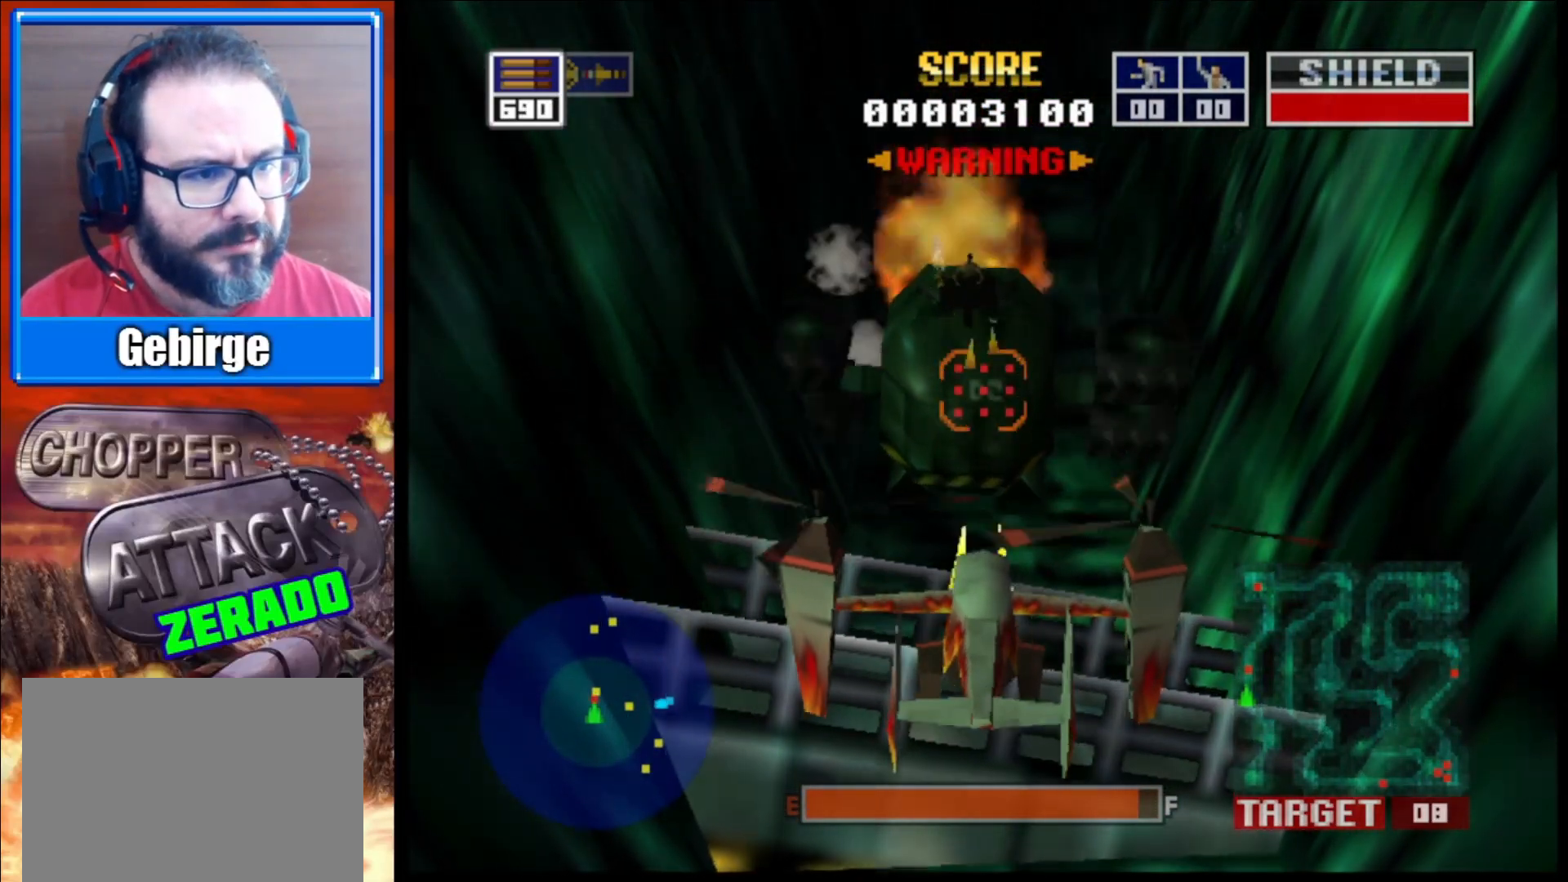
{"buttons": ["L2"], "left_stick": "up", "right_stick": "right", "events": [[133, "left_stick", "center"], [433, "left_stick", "up"], [500, "right_stick", "right"]]}
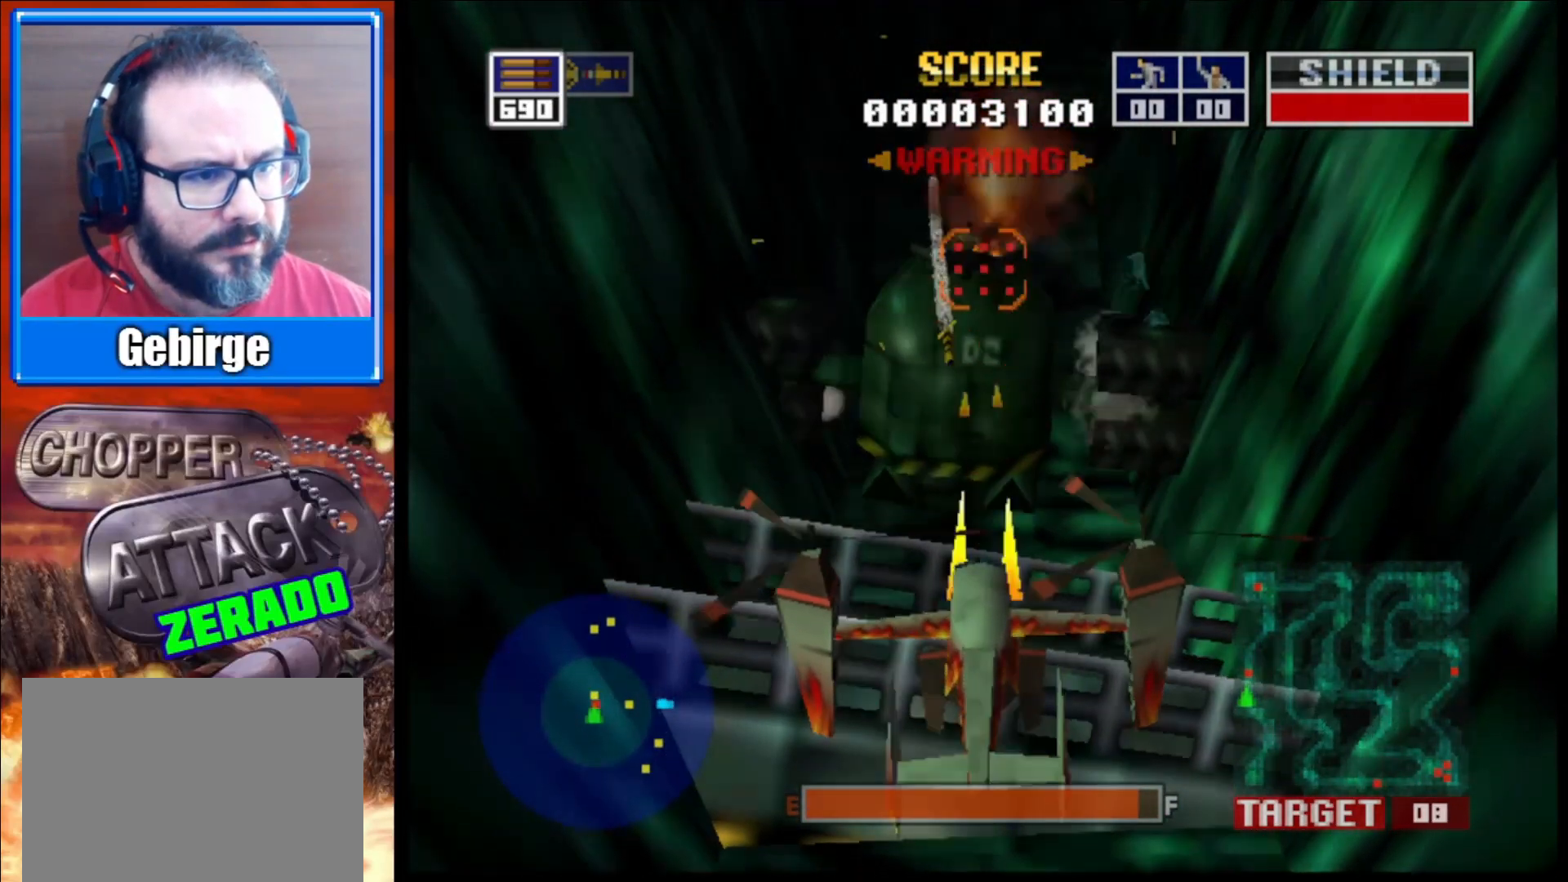
{"buttons": ["L2", "R3"], "left_stick": "up", "right_stick": "down-right", "events": [[17, "right_stick", "down-right"], [267, "left_stick", "center"], [467, "R3", "down"], [483, "left_stick", "up"]]}
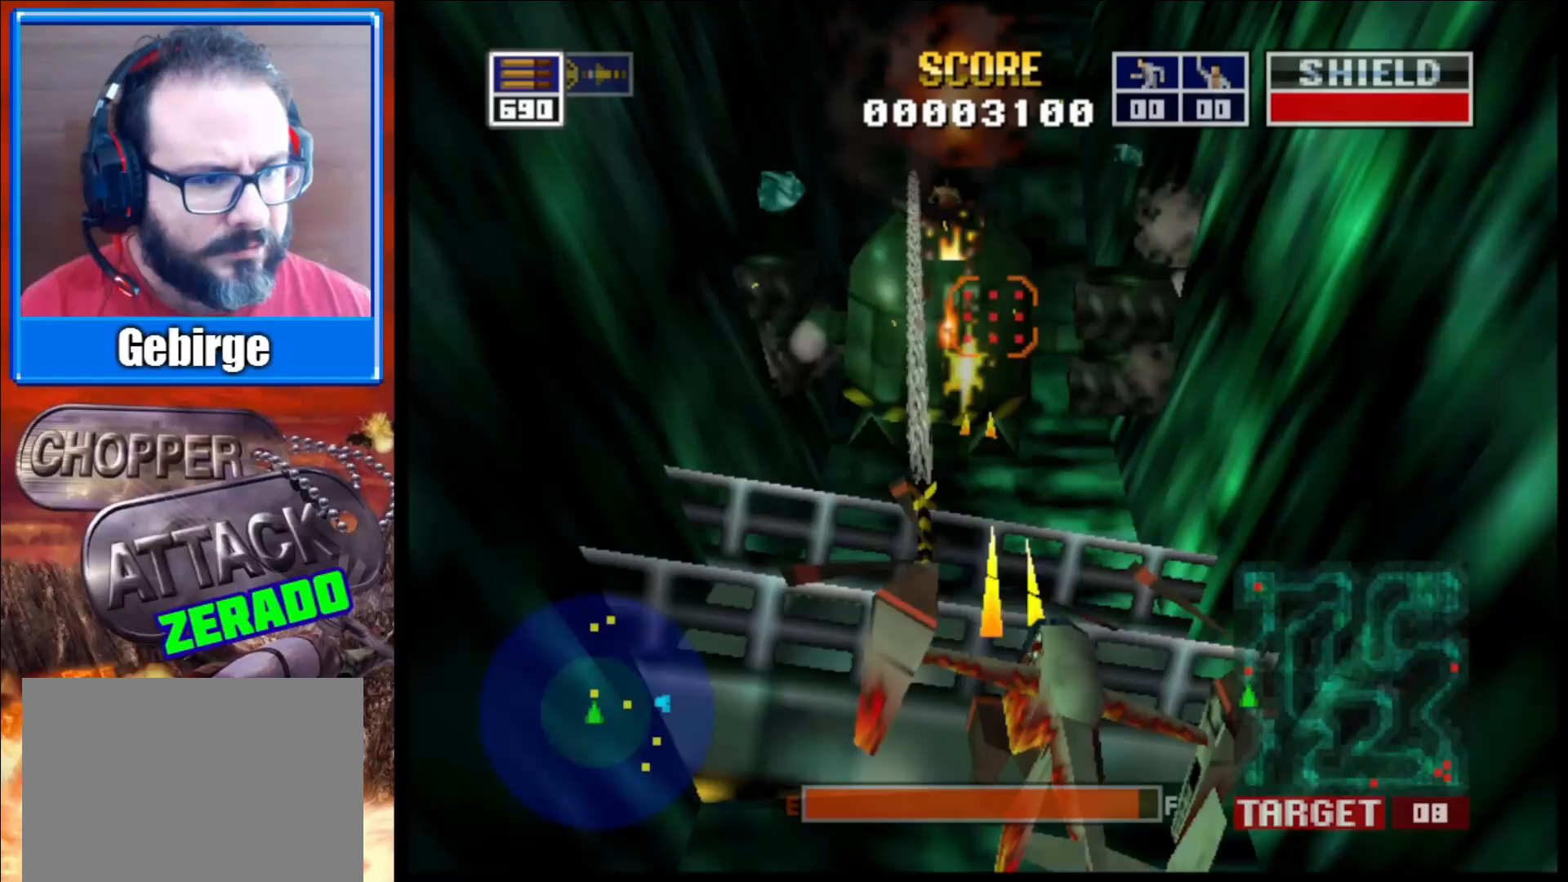
{"buttons": ["L2"], "left_stick": "up-left", "right_stick": "center", "events": [[333, "R3", "up"], [367, "left_stick", "up-left"], [417, "right_stick", "center"]]}
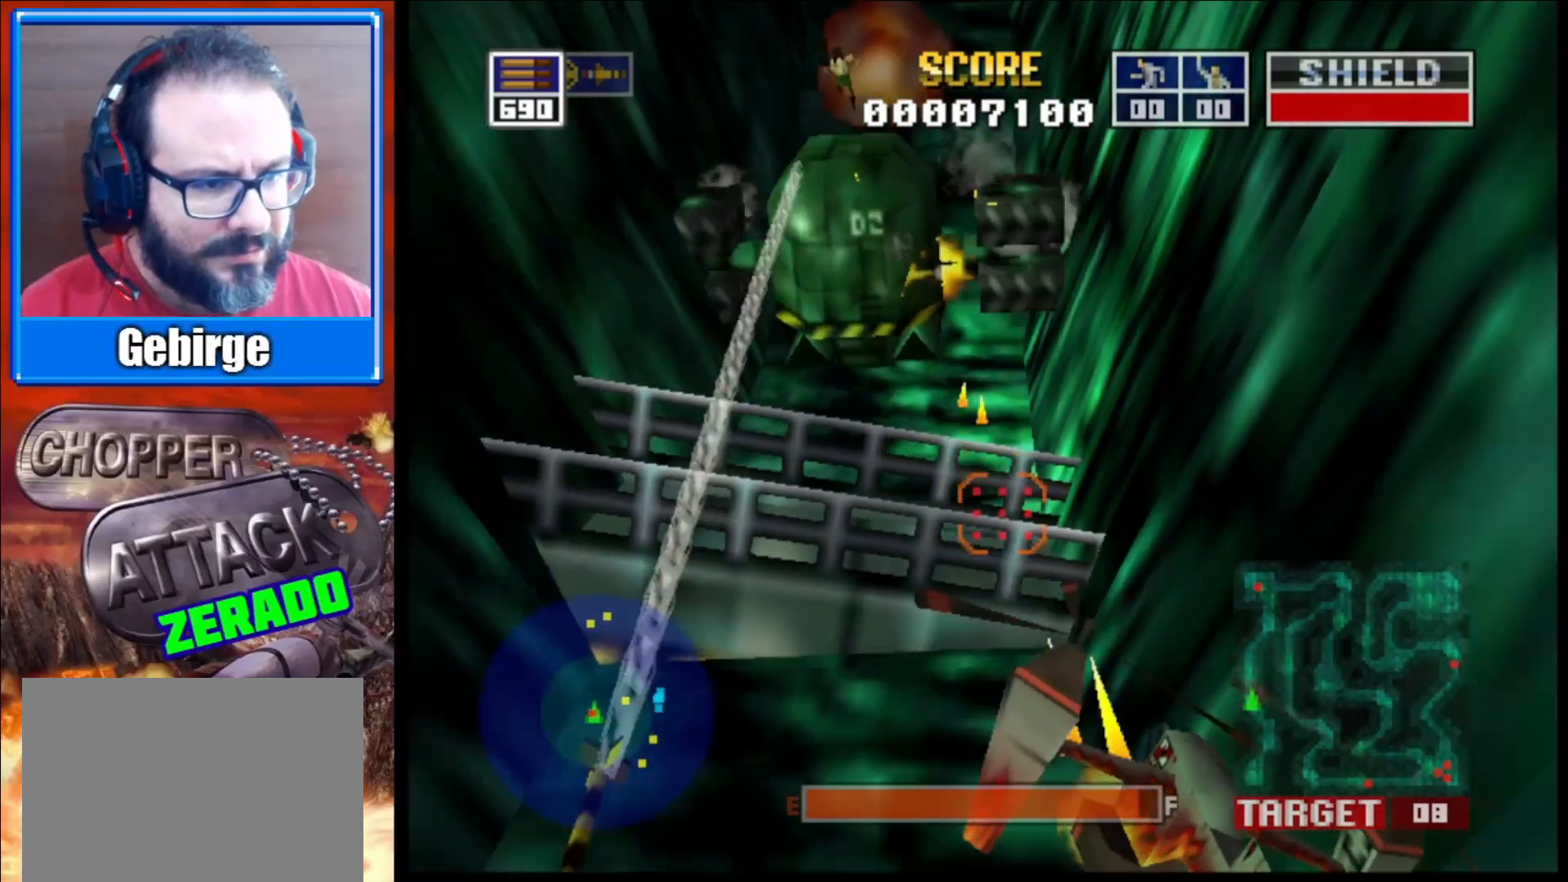
{"buttons": ["L2"], "left_stick": "up-right", "right_stick": "up-left", "events": [[33, "right_stick", "up-left"], [117, "left_stick", "up-right"]]}
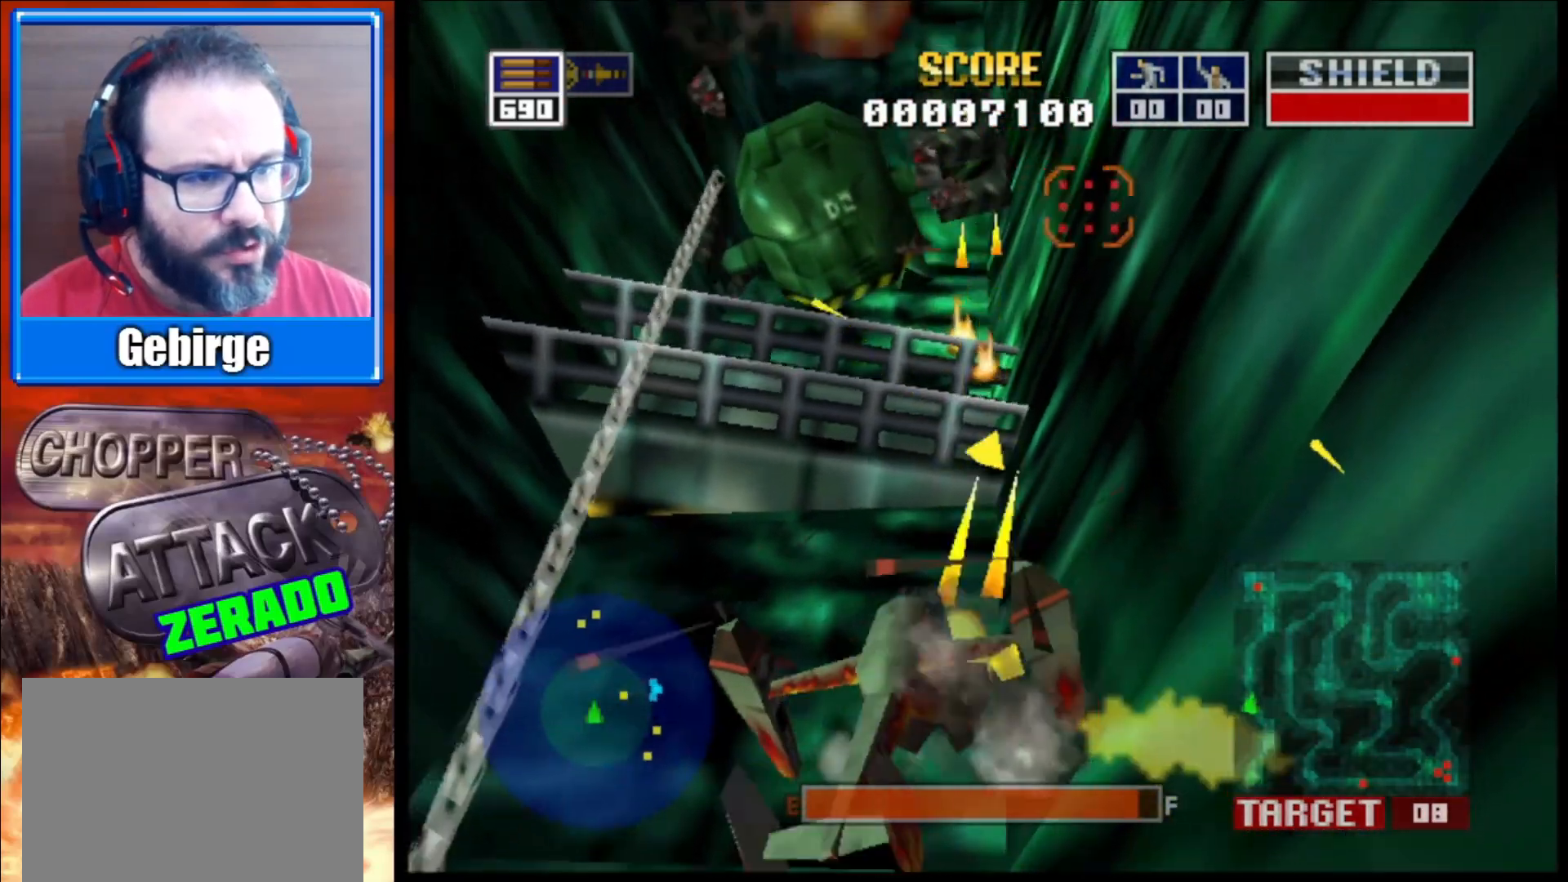
{"buttons": ["L2"], "left_stick": "up-left", "right_stick": "up", "events": [[117, "left_stick", "center"], [283, "right_stick", "center"], [367, "left_stick", "up-left"], [433, "right_stick", "up"]]}
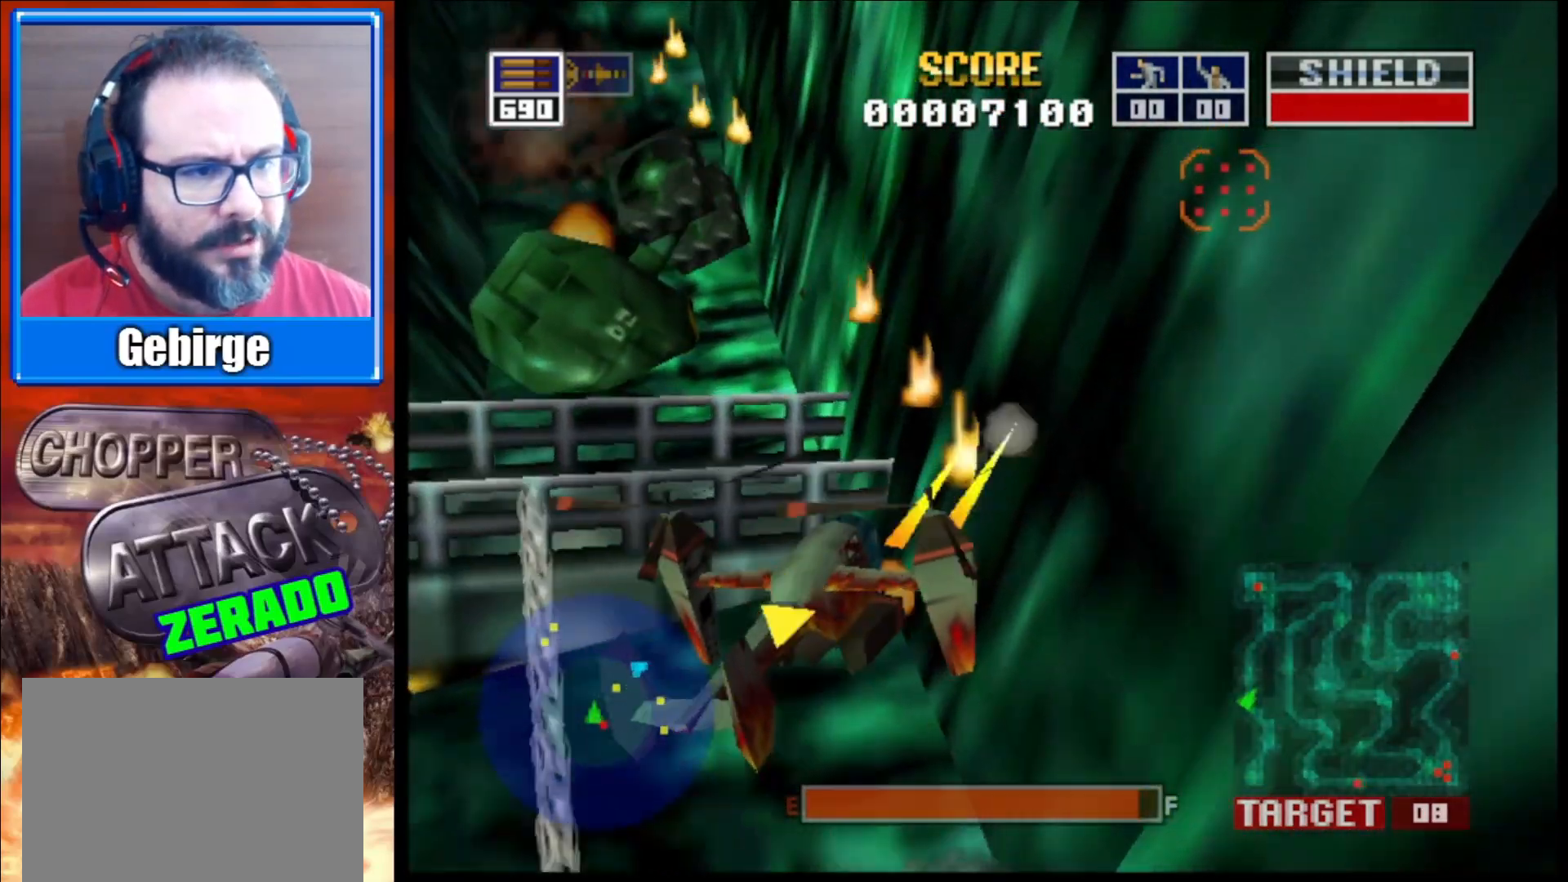
{"buttons": [], "left_stick": "up-left", "right_stick": "center", "events": [[133, "right_stick", "center"], [167, "L2", "up"]]}
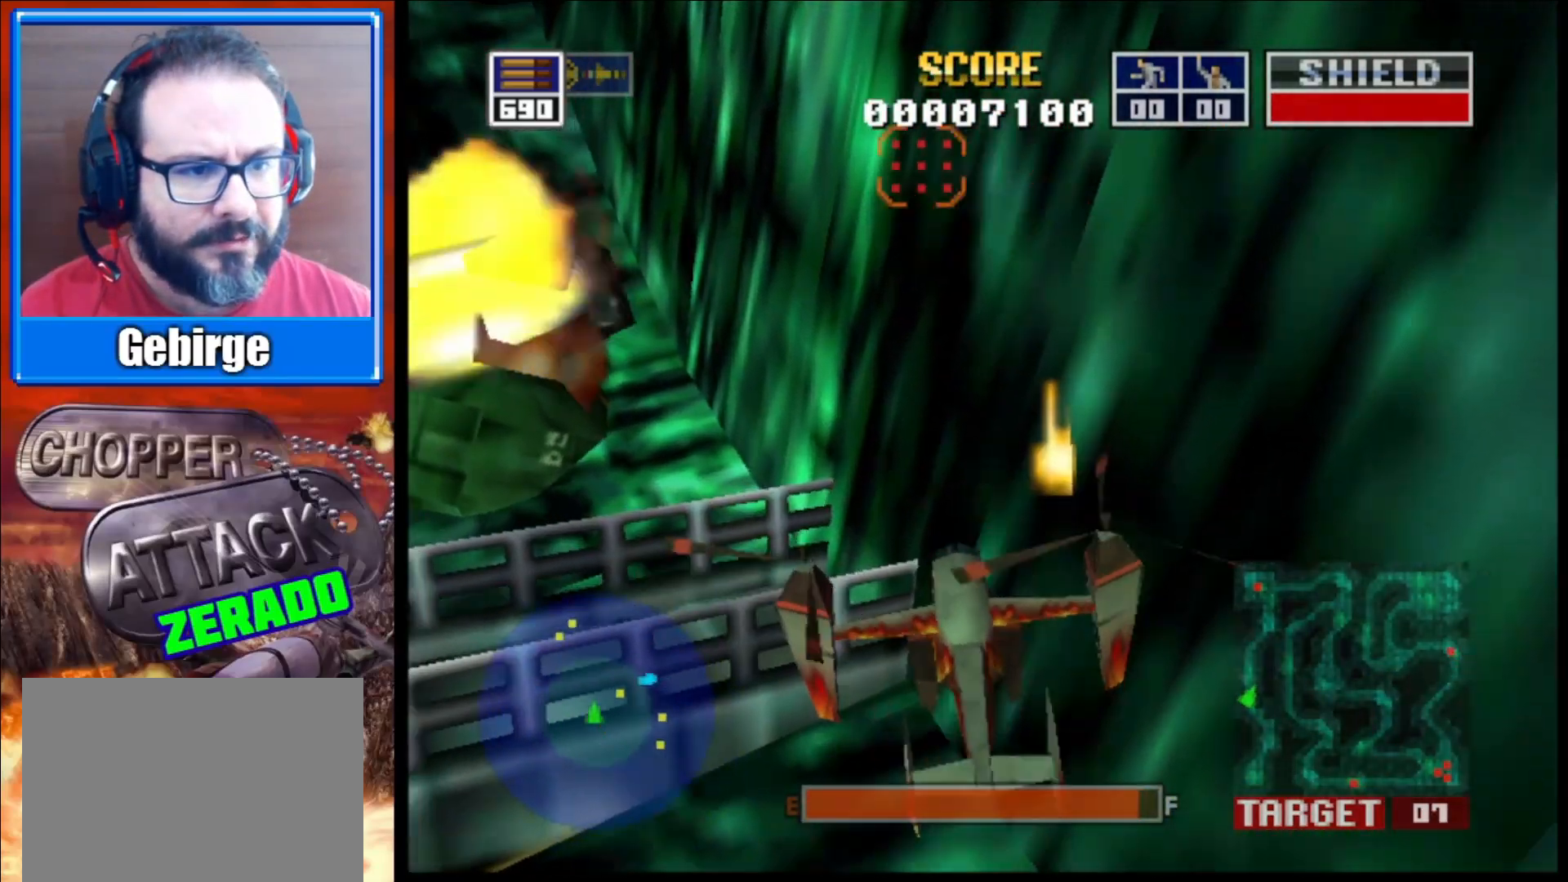
{"buttons": ["L2"], "left_stick": "center", "right_stick": "up", "events": [[117, "L2", "down"], [133, "left_stick", "center"], [217, "right_stick", "up"]]}
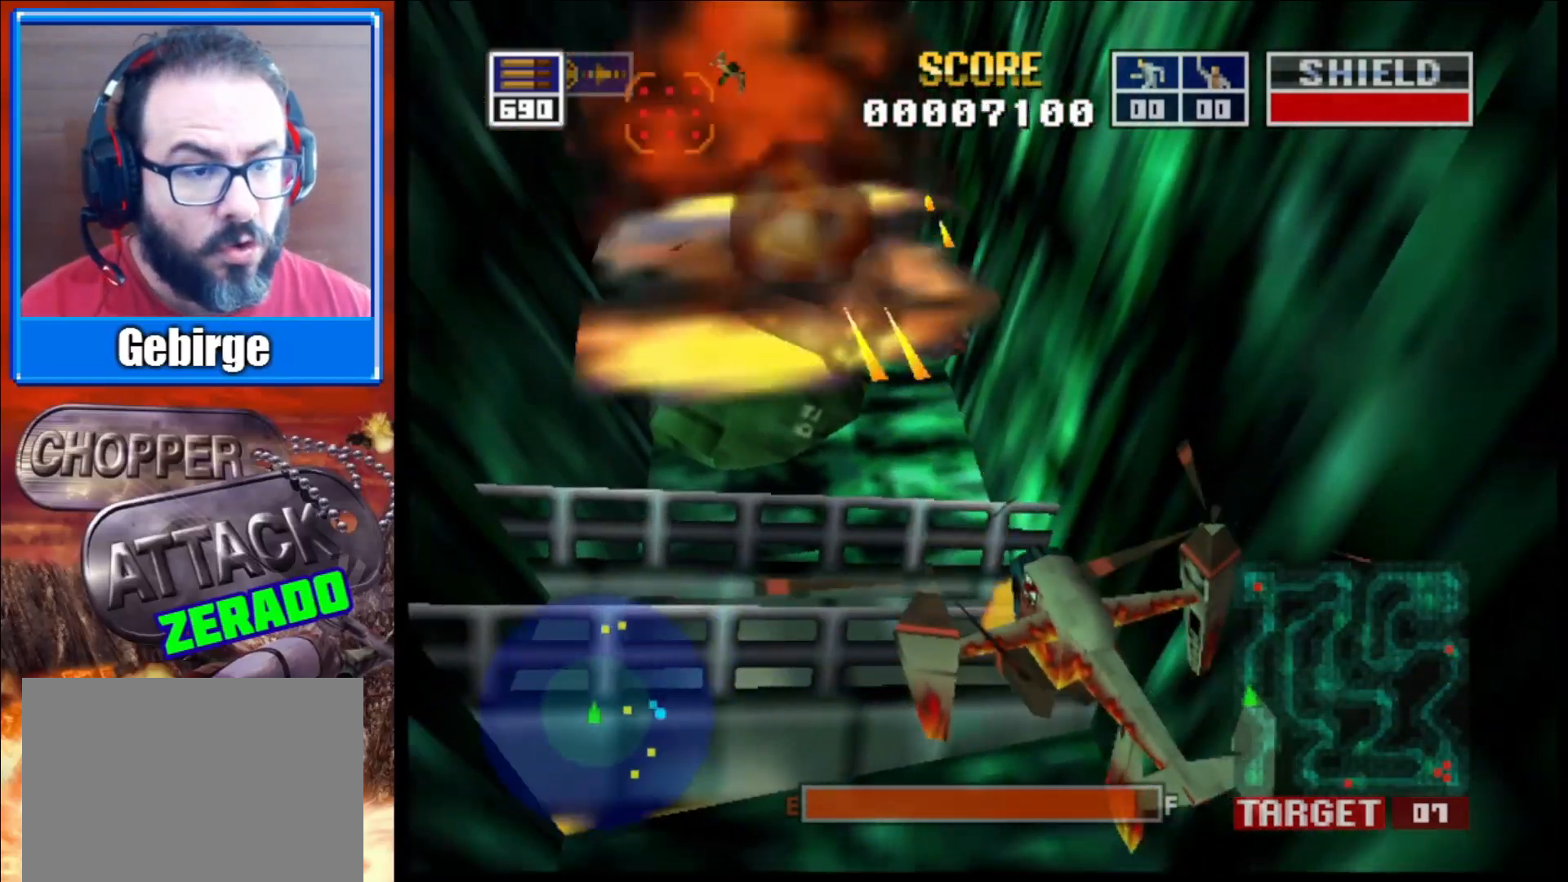
{"buttons": [], "left_stick": "center", "right_stick": "up", "events": [[300, "L2", "up"]]}
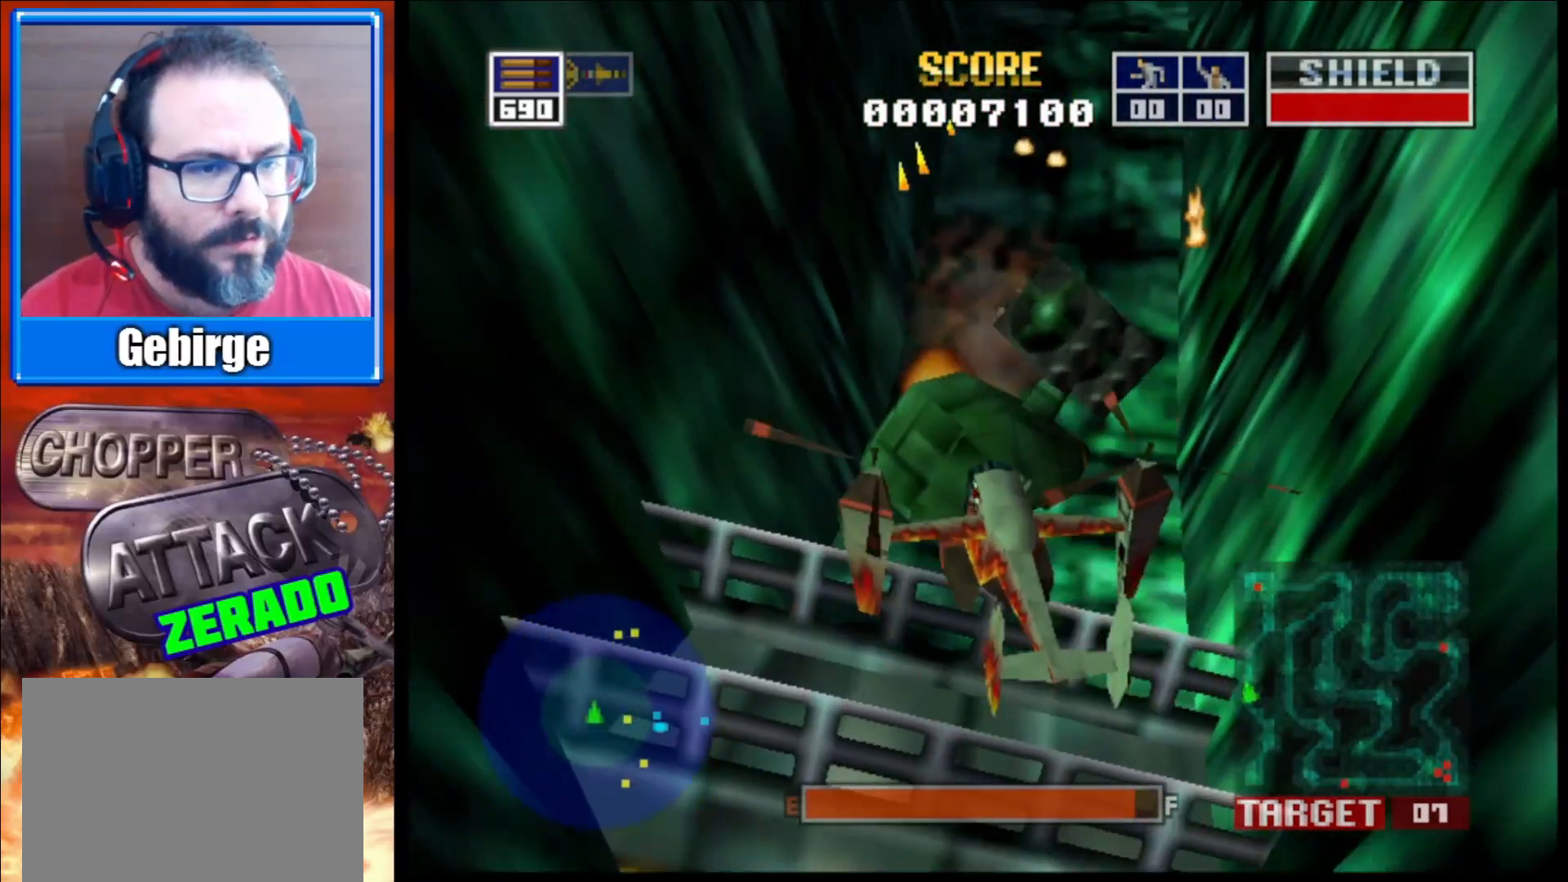
{"buttons": [], "left_stick": "center", "right_stick": "up", "events": [[83, "left_stick", "right"], [250, "left_stick", "center"]]}